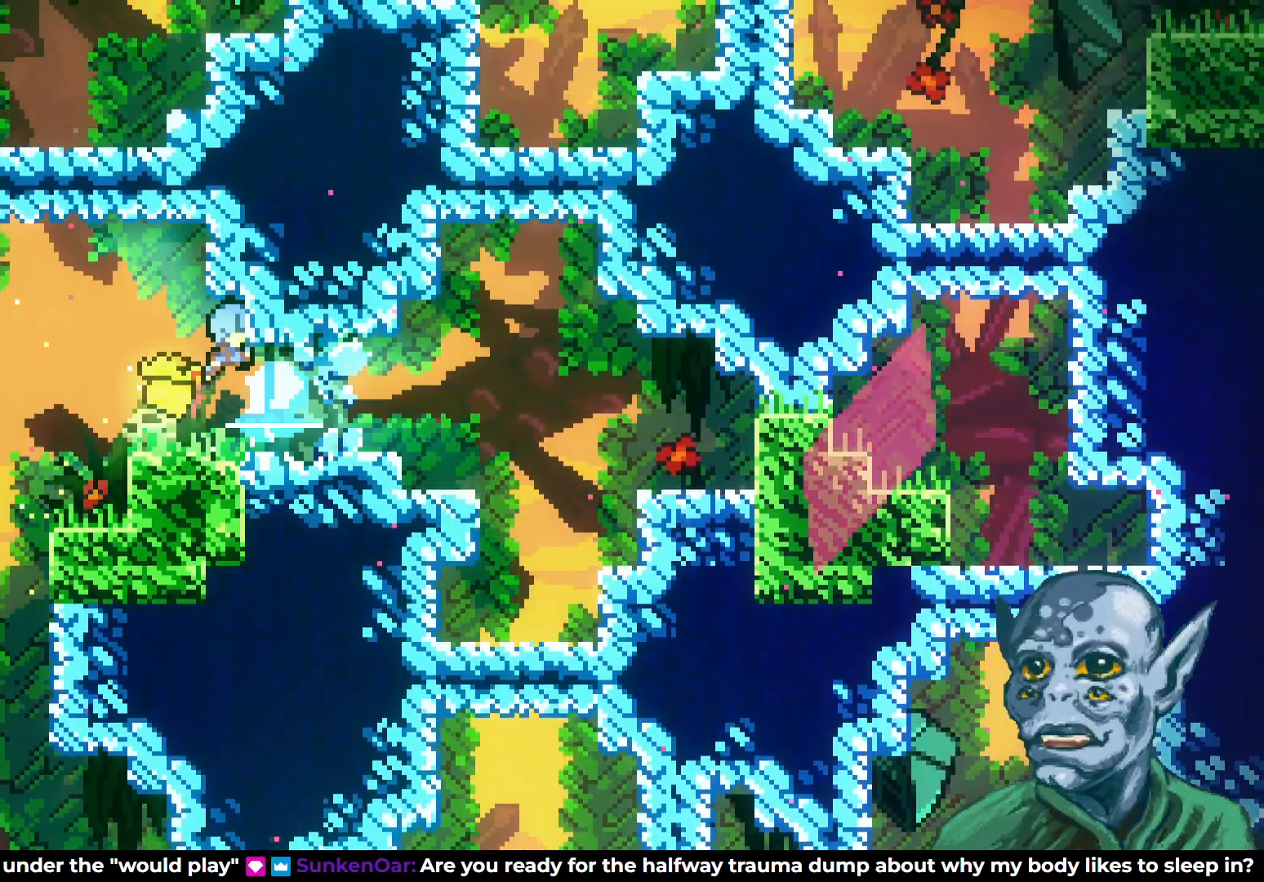
Gameplay with a controller (PlayStation layout); each line is a JSON object with the inputs held at the frame after it. "events" lists button and stick changes between this image and that frame as [ms after this image, input, new state], when the widget could be followed in between.
{"buttons": [], "left_stick": "center", "right_stick": "center", "events": [[467, "DPAD_RIGHT", "up"]]}
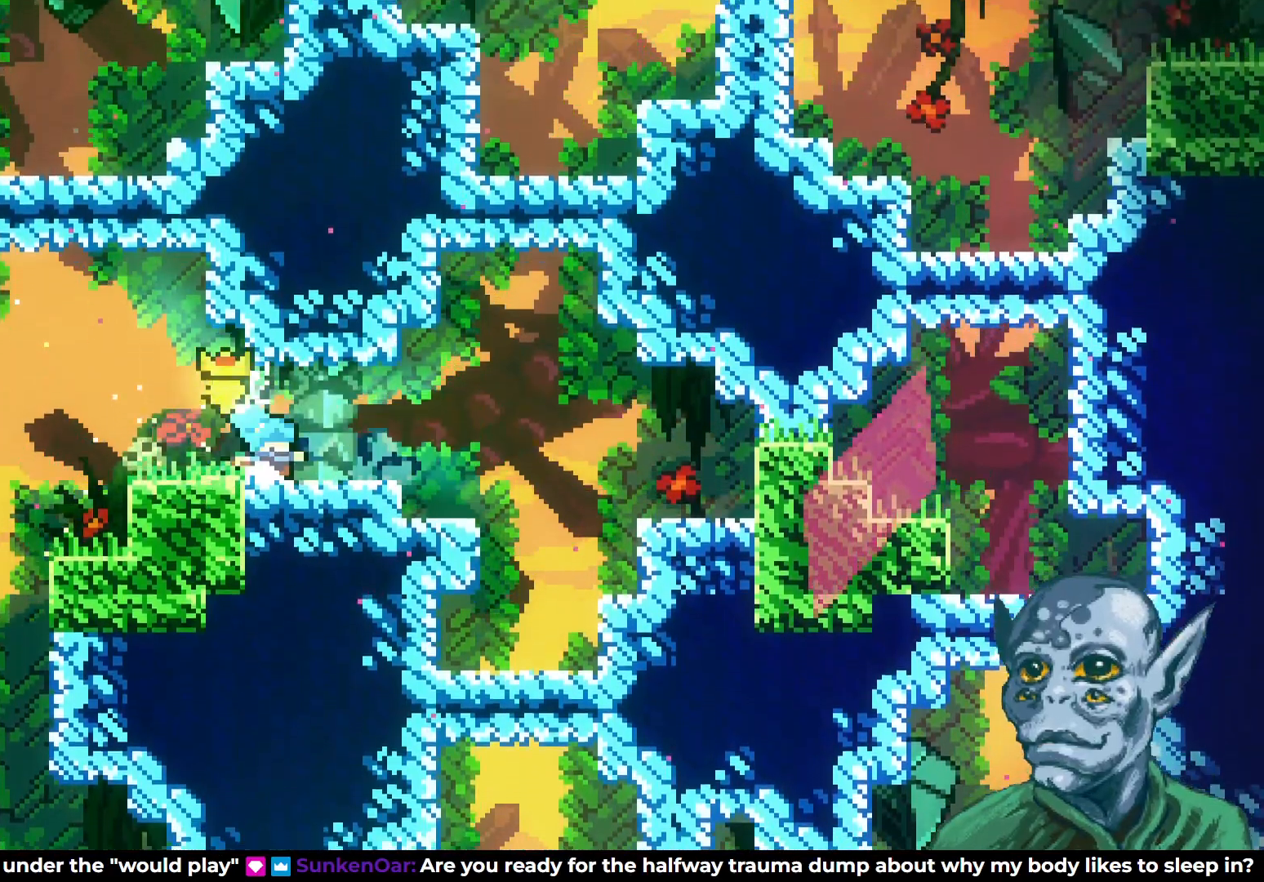
{"buttons": ["CROSS", "DPAD_RIGHT"], "left_stick": "center", "right_stick": "center", "events": [[200, "DPAD_RIGHT", "down"], [483, "CROSS", "down"]]}
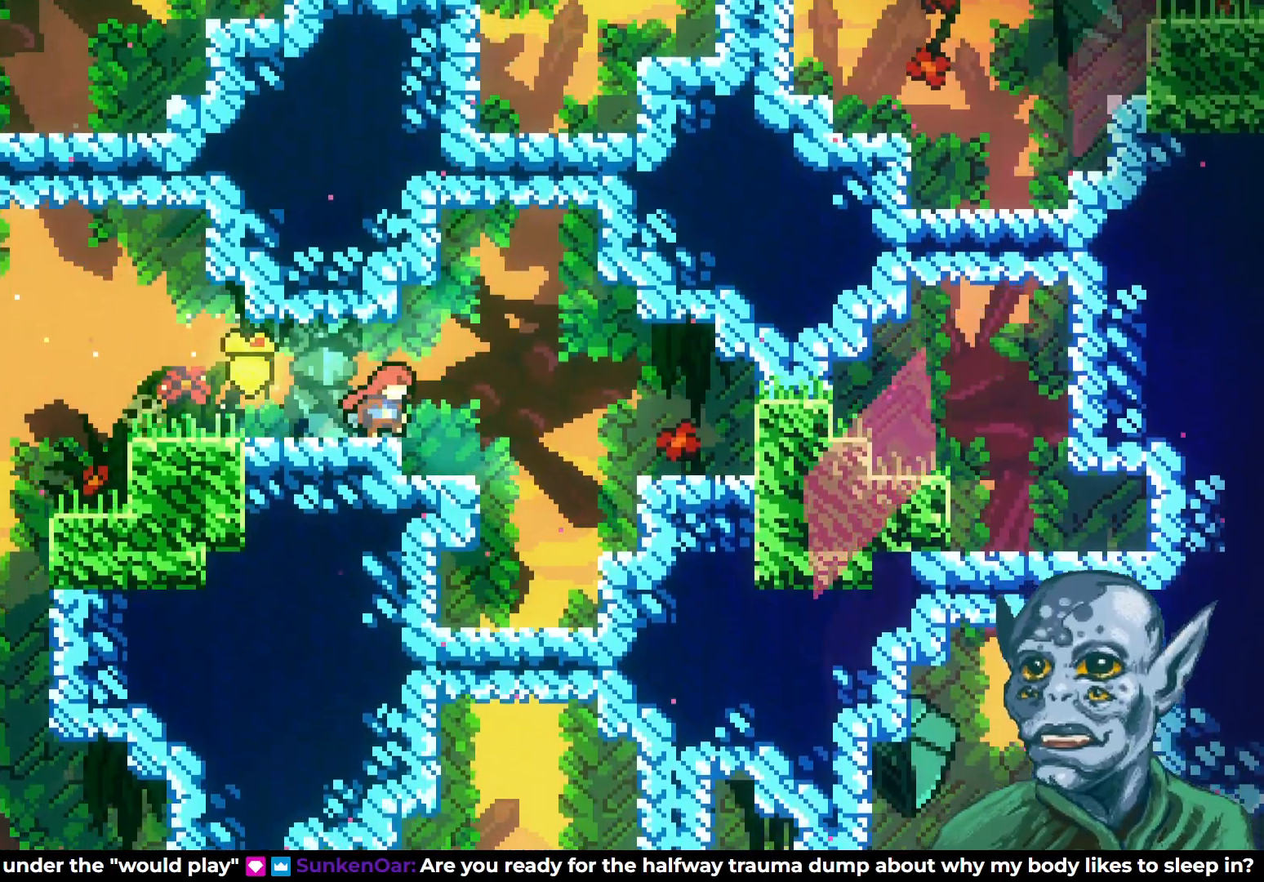
{"buttons": ["SQUARE", "DPAD_UP", "DPAD_RIGHT"], "left_stick": "center", "right_stick": "center", "events": [[100, "DPAD_UP", "down"], [133, "DPAD_RIGHT", "up"], [250, "CROSS", "up"], [267, "SQUARE", "down"], [500, "DPAD_RIGHT", "down"]]}
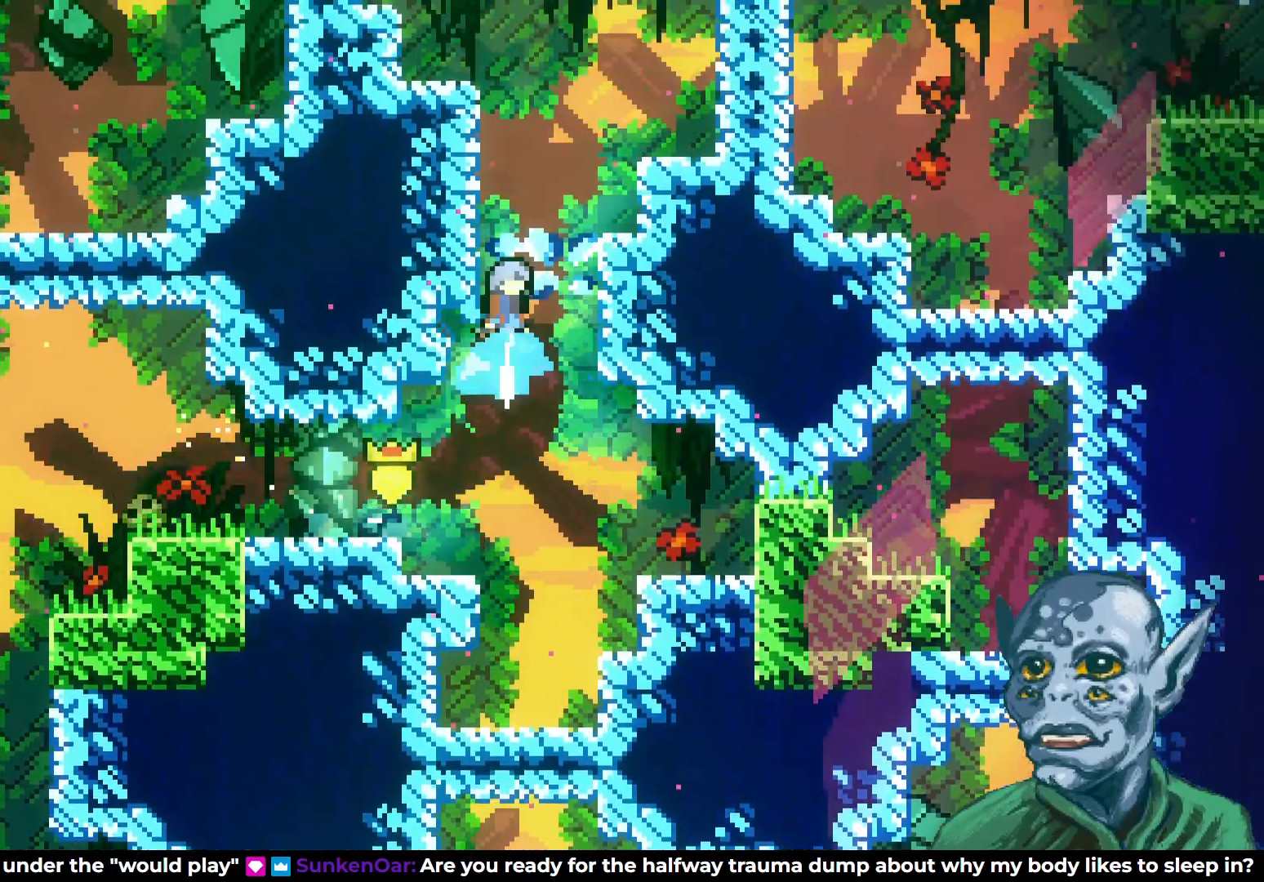
{"buttons": ["R2", "DPAD_RIGHT"], "left_stick": "center", "right_stick": "center", "events": [[50, "DPAD_UP", "up"], [67, "SQUARE", "up"], [167, "R2", "down"]]}
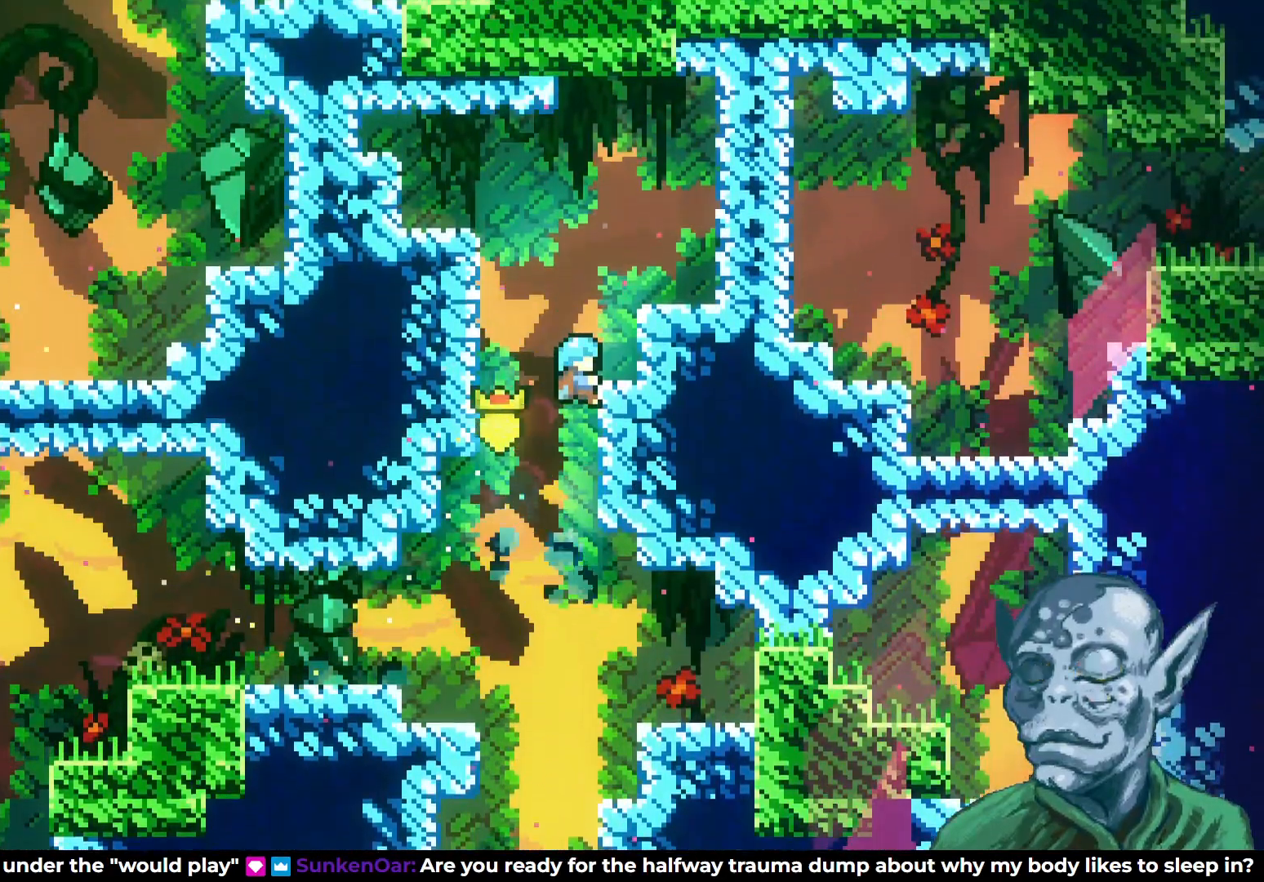
{"buttons": ["R2", "DPAD_UP", "DPAD_RIGHT"], "left_stick": "center", "right_stick": "center", "events": [[17, "DPAD_UP", "down"], [67, "DPAD_RIGHT", "up"], [467, "DPAD_RIGHT", "down"]]}
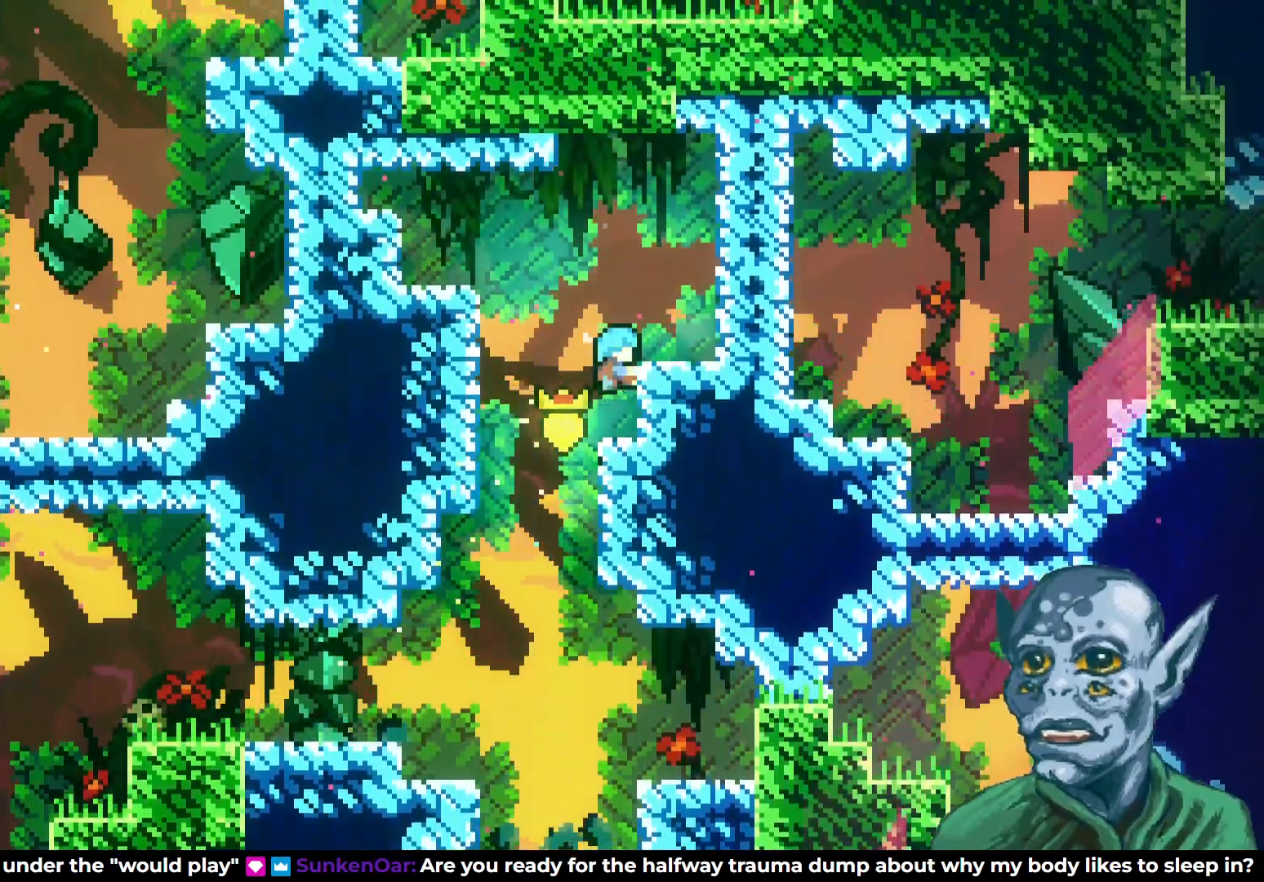
{"buttons": [], "left_stick": "center", "right_stick": "center", "events": [[33, "DPAD_UP", "up"], [50, "DPAD_RIGHT", "up"], [167, "R2", "up"]]}
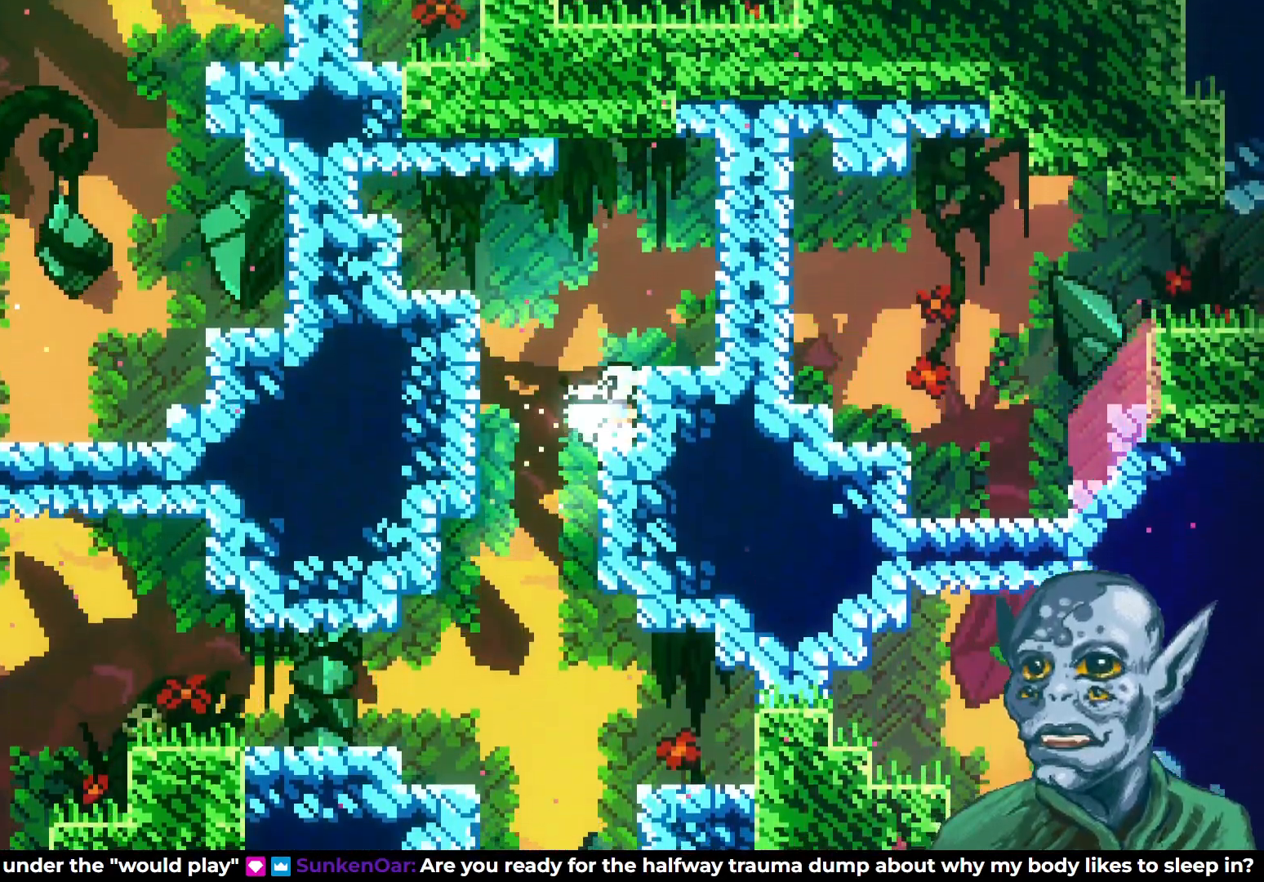
{"buttons": ["DPAD_UP"], "left_stick": "center", "right_stick": "center", "events": [[67, "DPAD_RIGHT", "down"], [150, "CROSS", "down"], [400, "DPAD_RIGHT", "up"], [433, "CROSS", "up"], [483, "DPAD_UP", "down"]]}
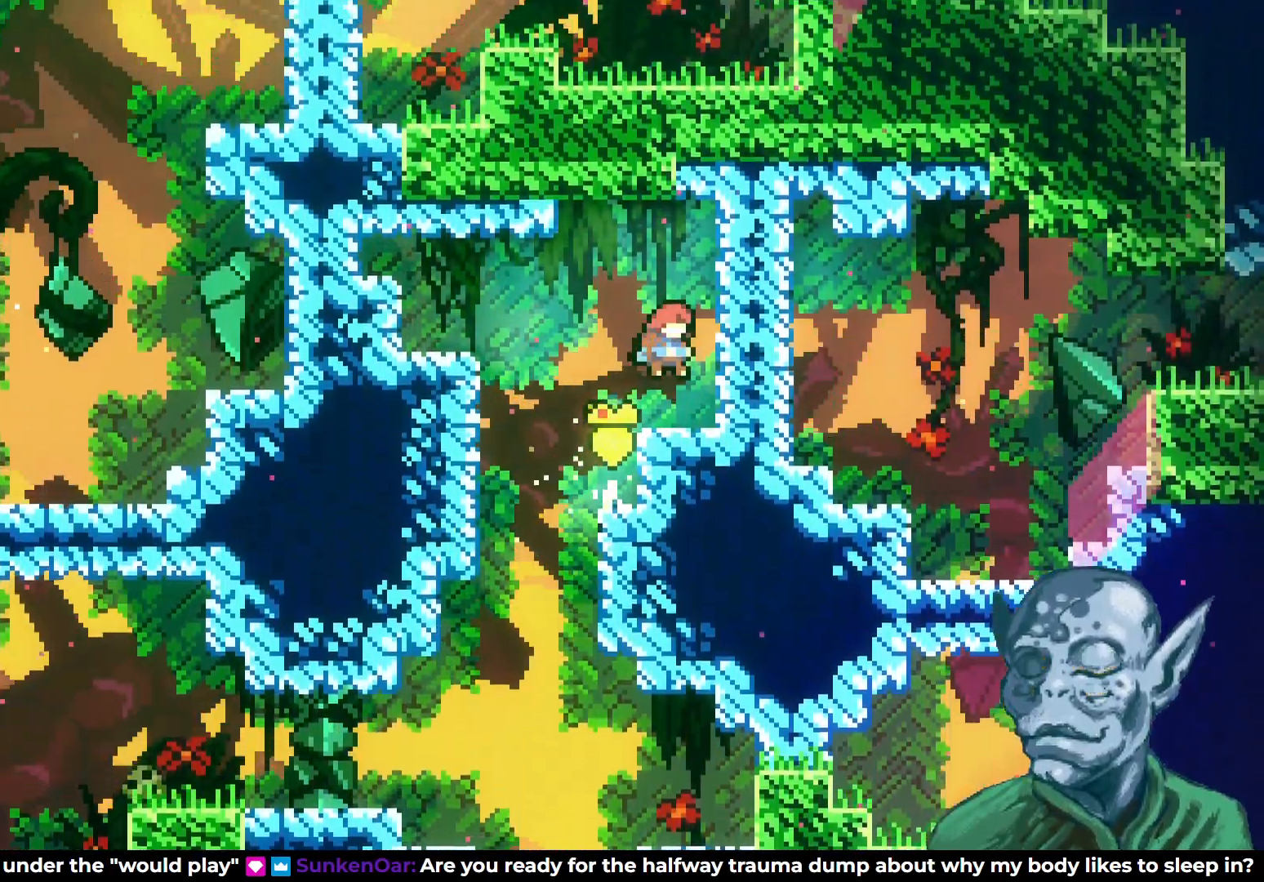
{"buttons": ["DPAD_RIGHT"], "left_stick": "center", "right_stick": "center", "events": [[33, "DPAD_UP", "up"], [267, "DPAD_RIGHT", "down"], [300, "SQUARE", "down"], [433, "SQUARE", "up"]]}
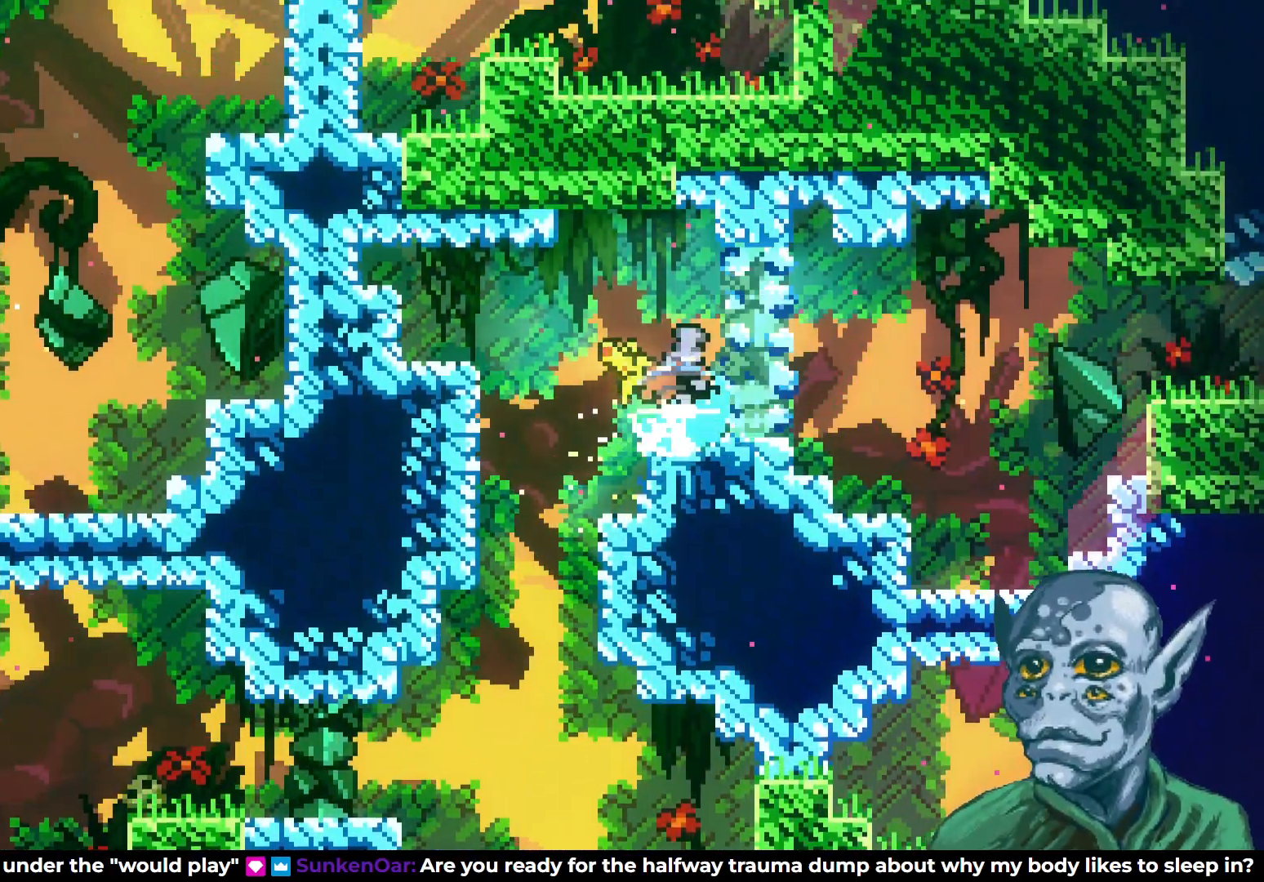
{"buttons": [], "left_stick": "center", "right_stick": "center", "events": [[433, "DPAD_RIGHT", "up"]]}
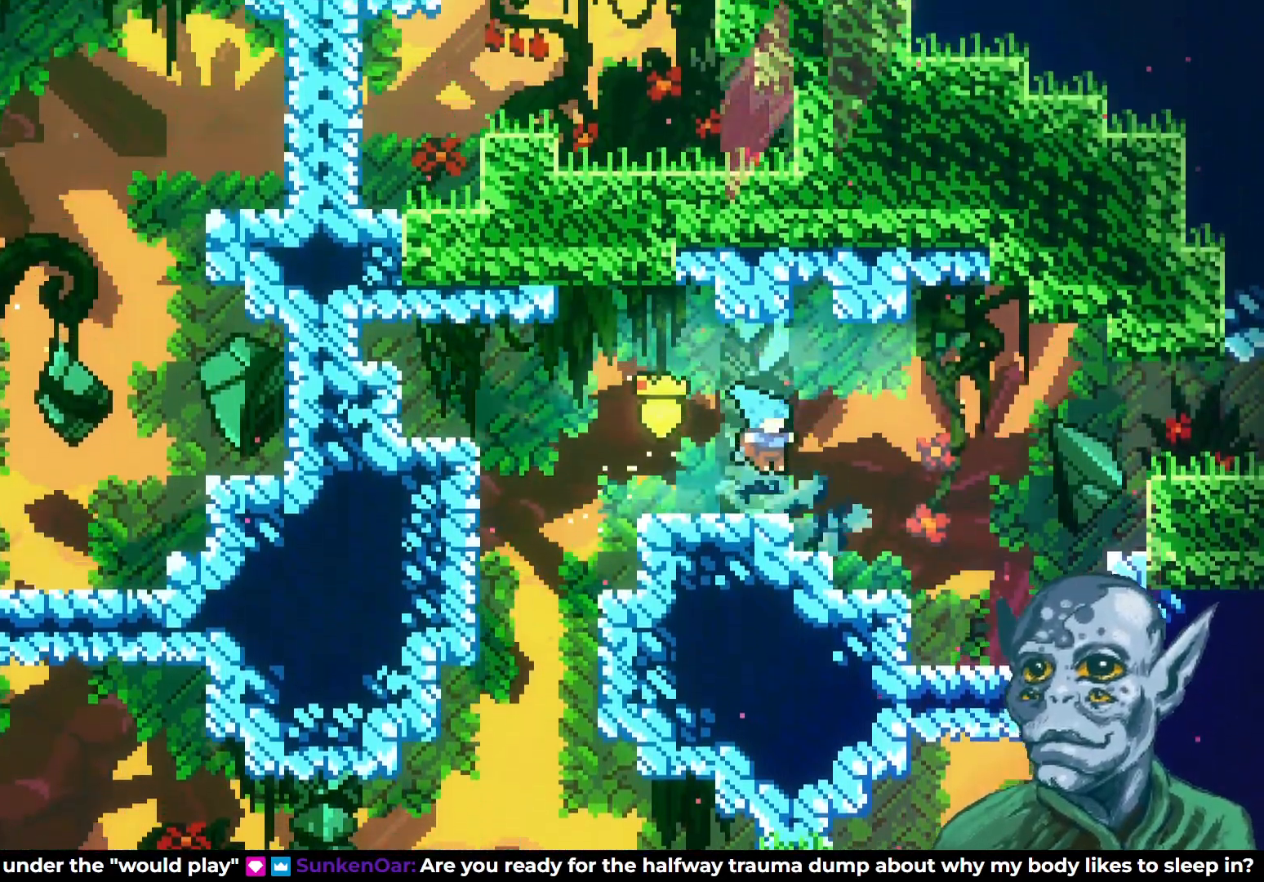
{"buttons": ["CROSS", "DPAD_RIGHT"], "left_stick": "center", "right_stick": "center", "events": [[117, "DPAD_RIGHT", "down"], [250, "CROSS", "down"]]}
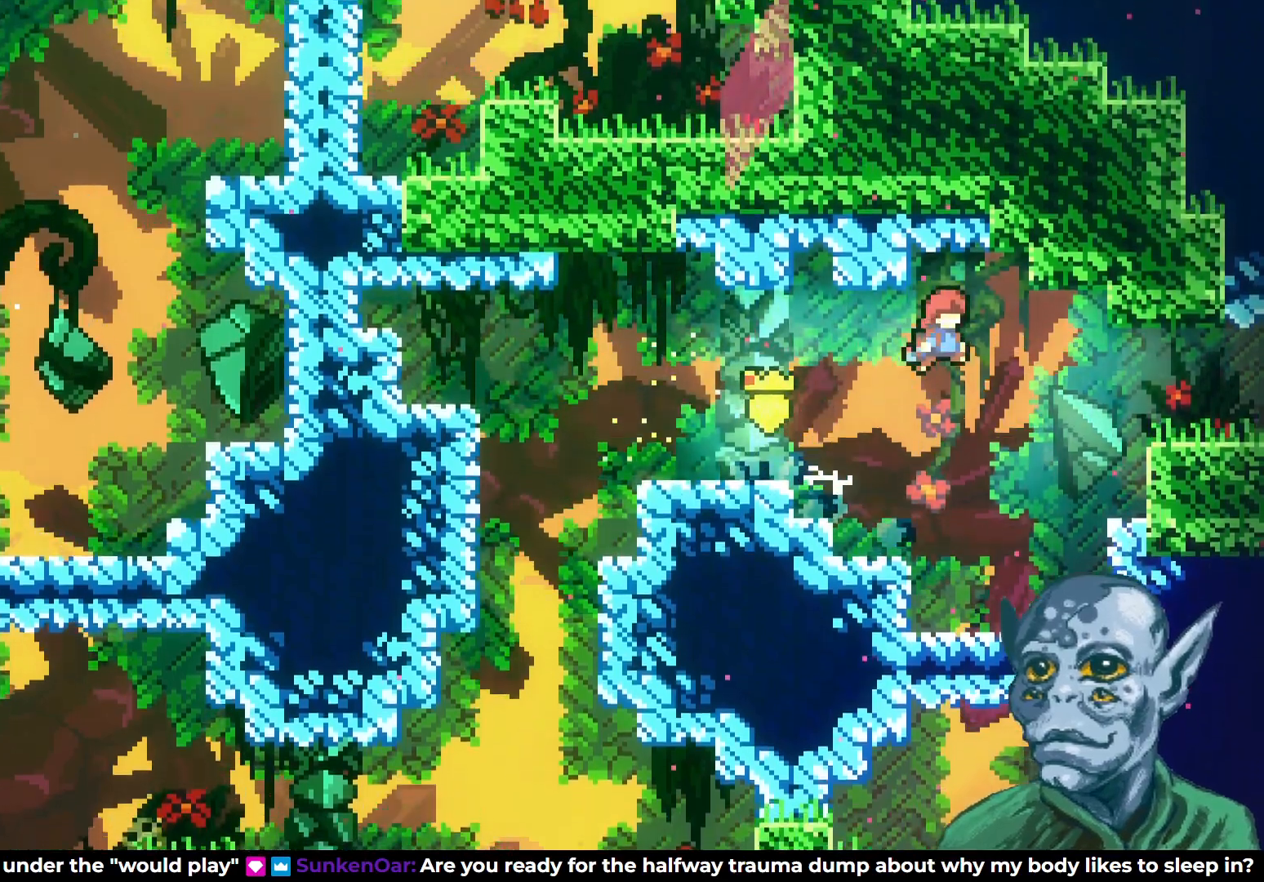
{"buttons": ["DPAD_RIGHT"], "left_stick": "center", "right_stick": "center", "events": [[167, "CROSS", "up"]]}
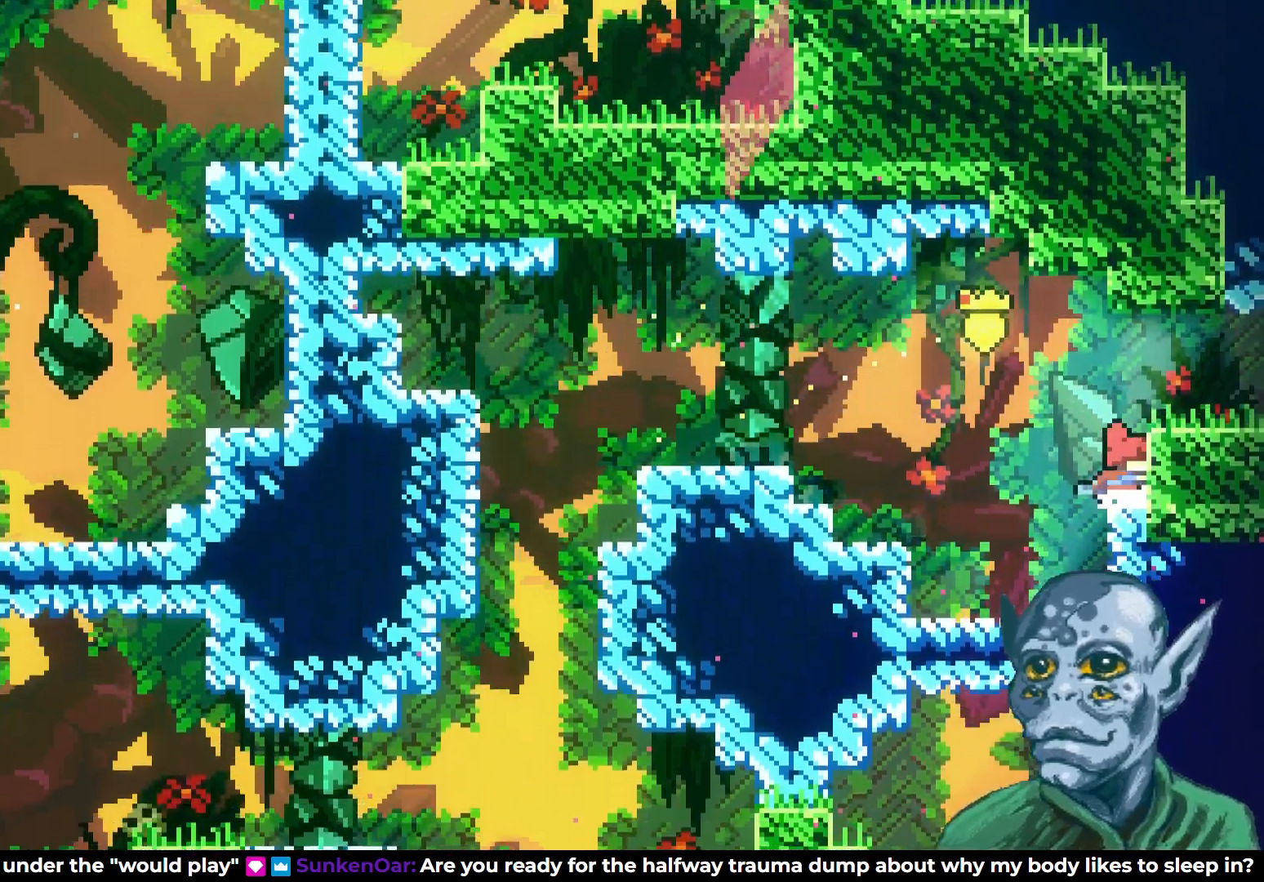
{"buttons": ["DPAD_RIGHT"], "left_stick": "center", "right_stick": "center", "events": [[33, "DPAD_RIGHT", "up"], [150, "CROSS", "down"], [267, "DPAD_RIGHT", "down"], [467, "CROSS", "up"]]}
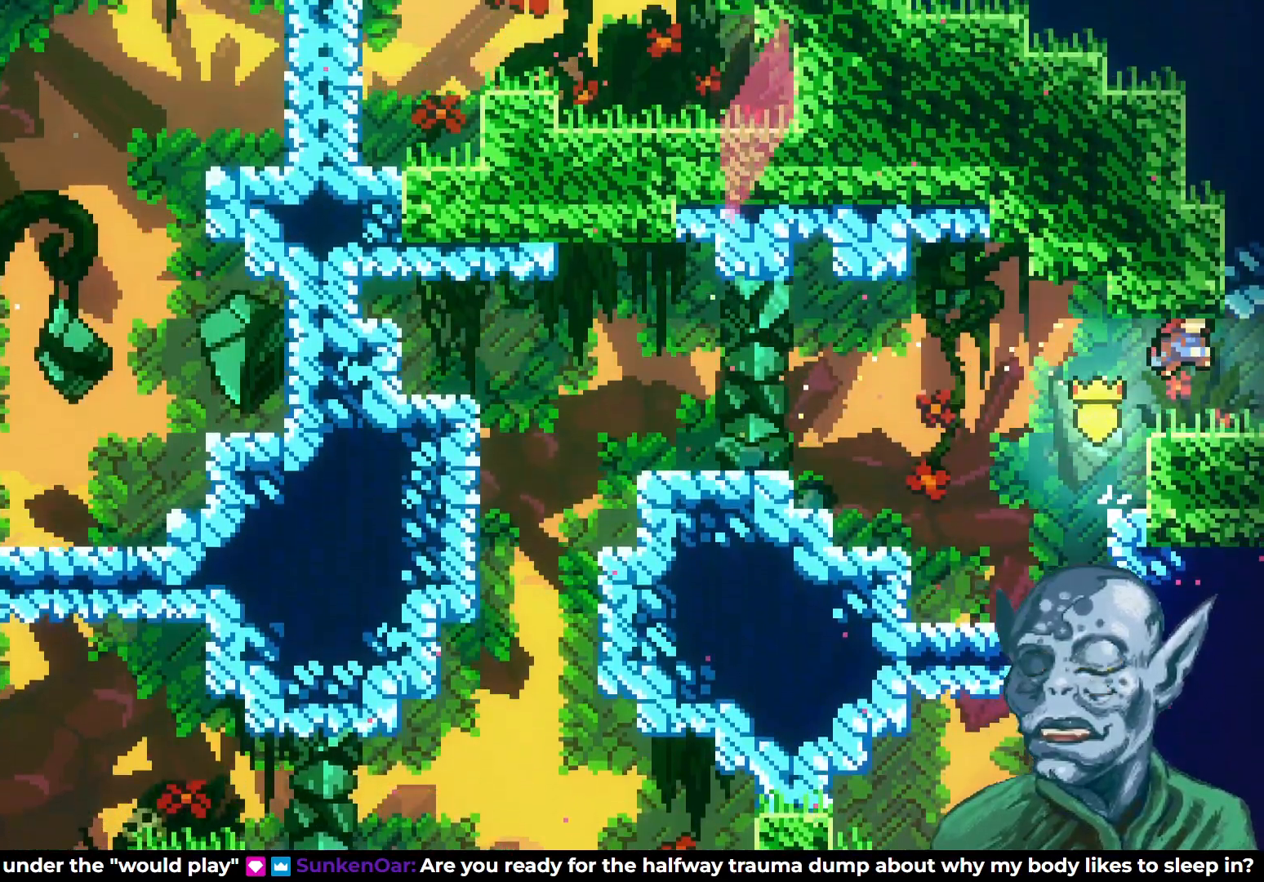
{"buttons": [], "left_stick": "center", "right_stick": "center", "events": [[383, "DPAD_RIGHT", "up"]]}
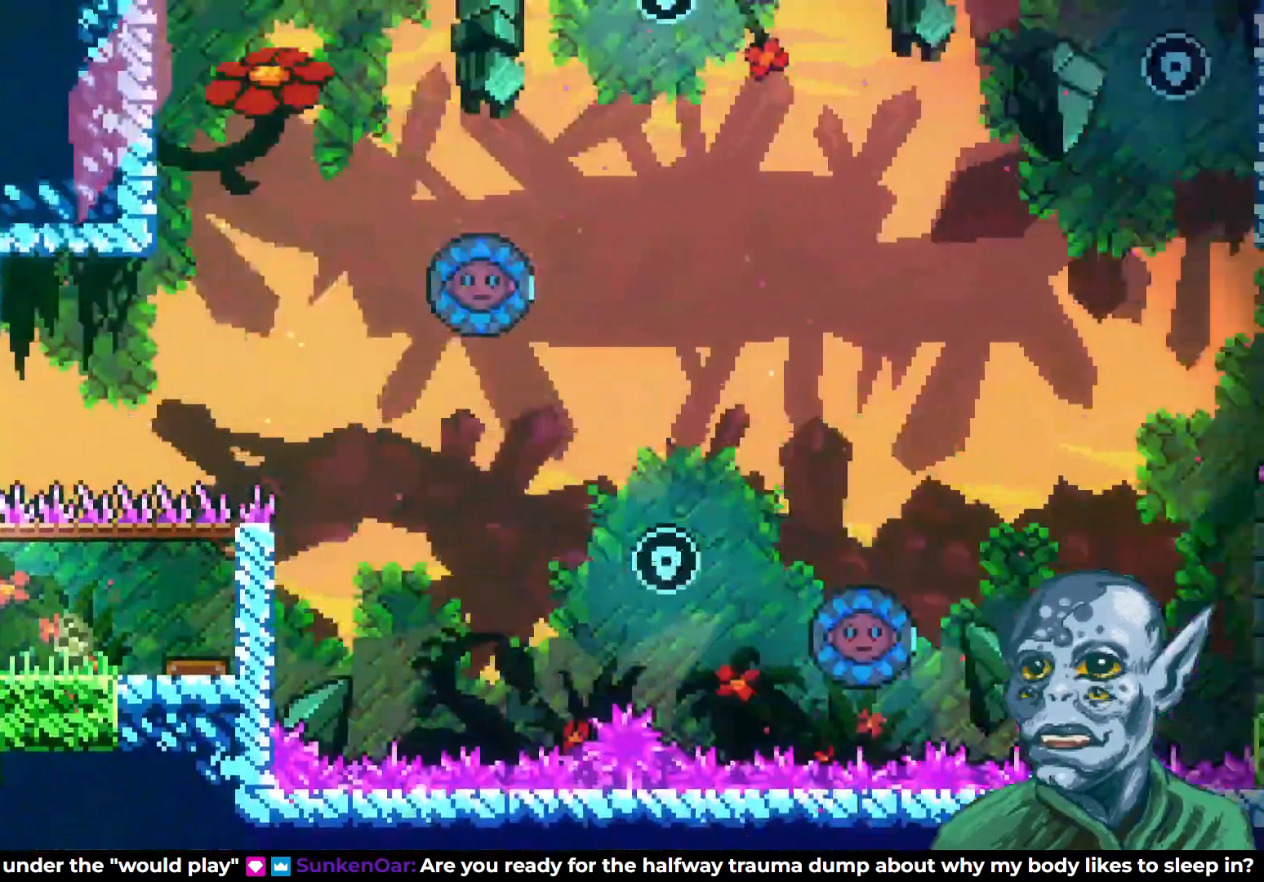
{"buttons": [], "left_stick": "center", "right_stick": "center", "events": [[233, "DPAD_RIGHT", "down"], [483, "DPAD_RIGHT", "up"]]}
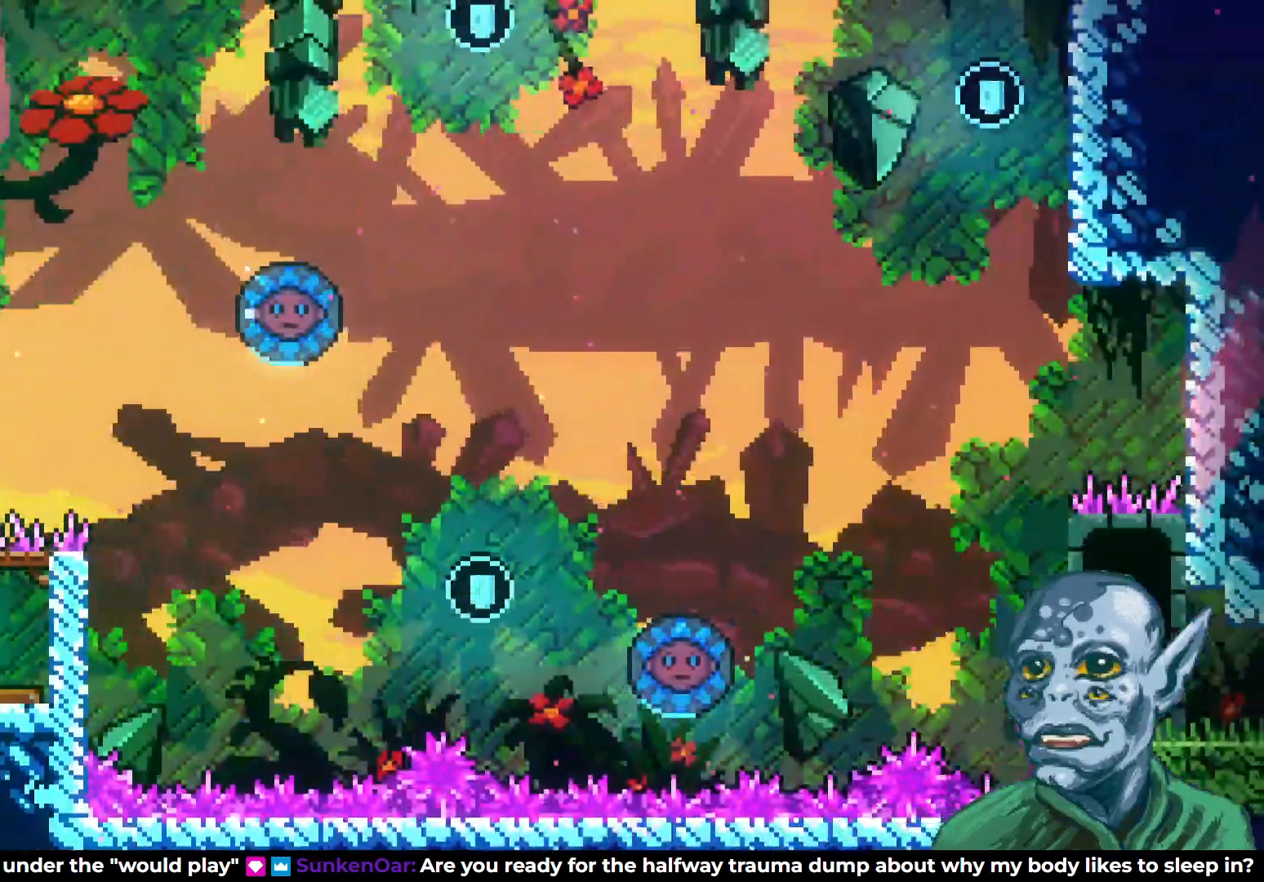
{"buttons": ["DPAD_RIGHT"], "left_stick": "center", "right_stick": "center", "events": [[367, "DPAD_RIGHT", "down"]]}
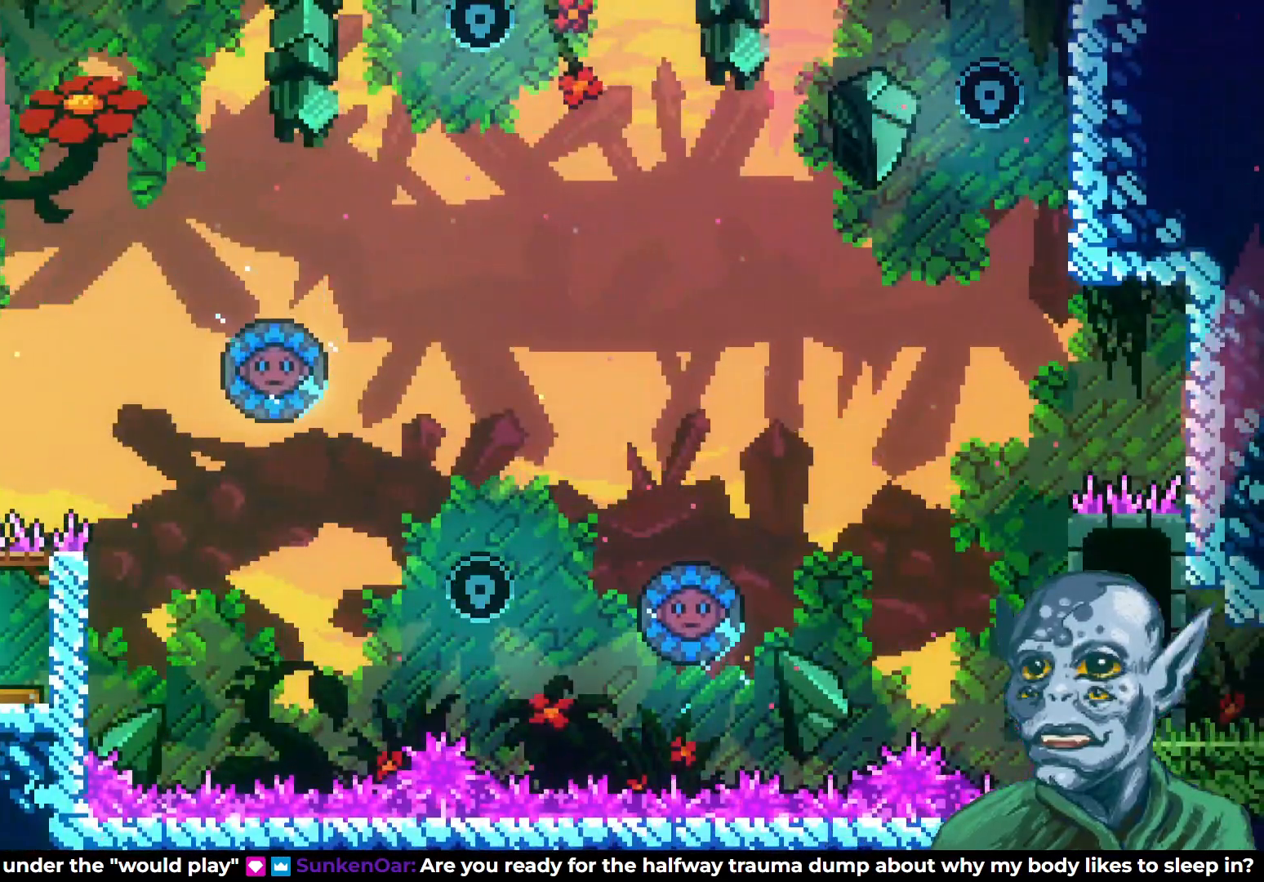
{"buttons": [], "left_stick": "center", "right_stick": "center", "events": [[33, "DPAD_RIGHT", "up"]]}
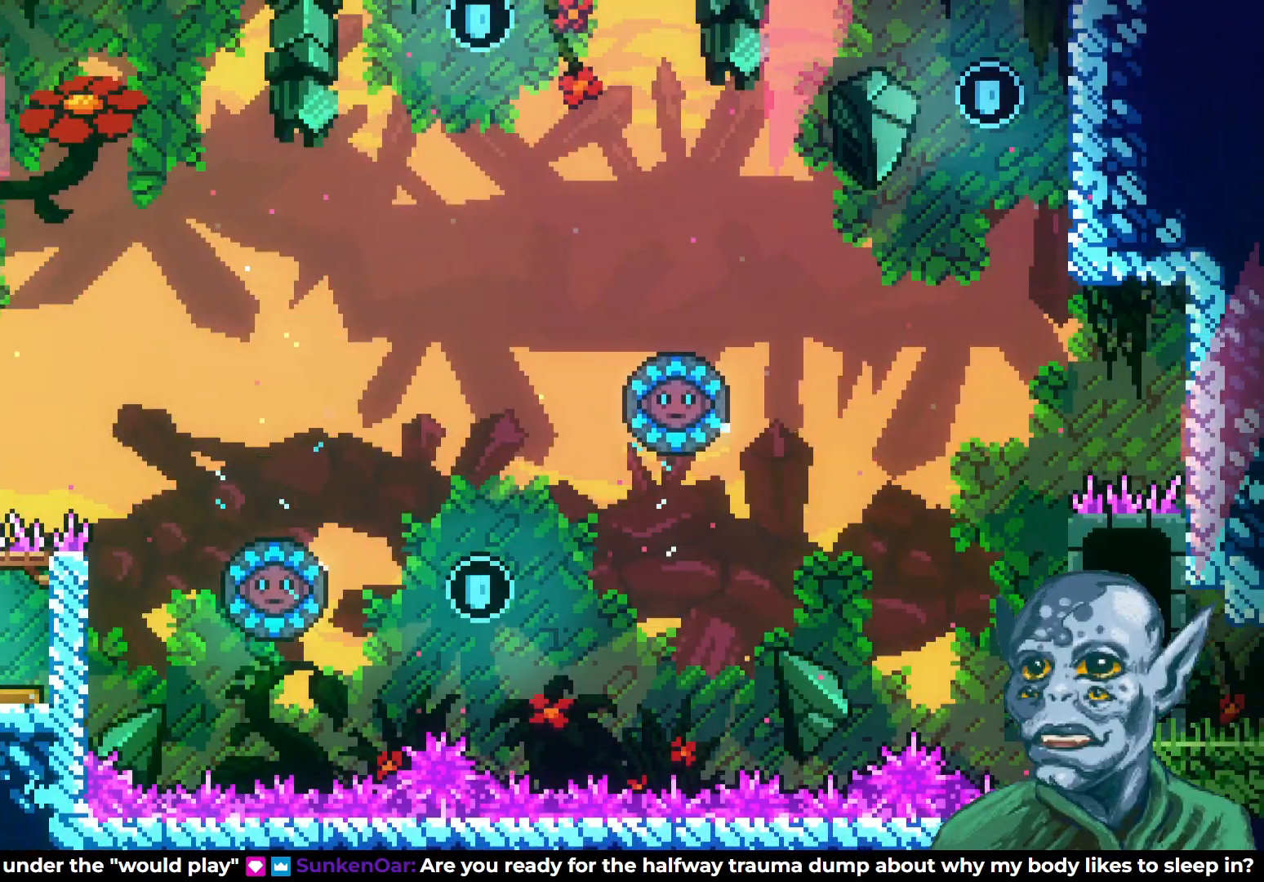
{"buttons": [], "left_stick": "center", "right_stick": "center", "events": []}
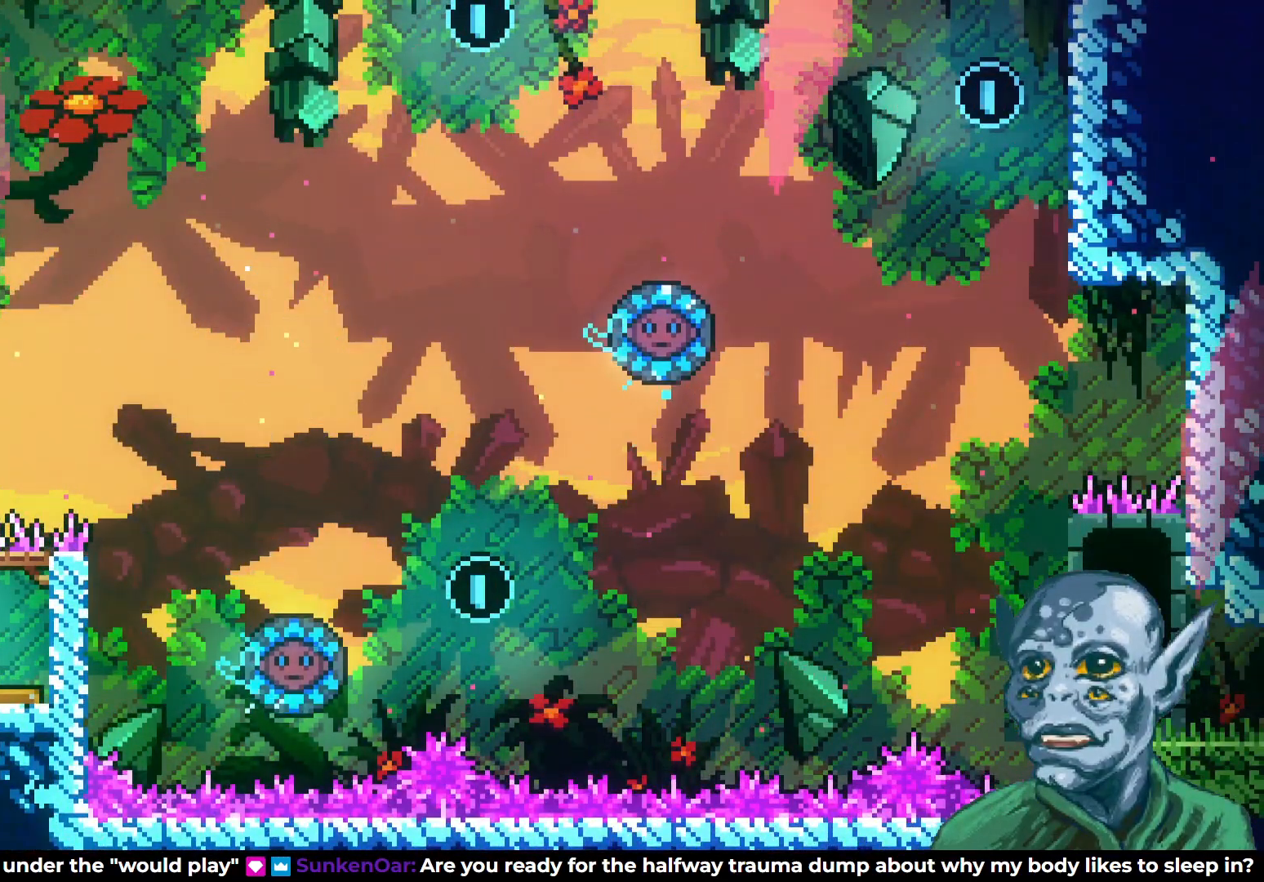
{"buttons": ["DPAD_RIGHT"], "left_stick": "center", "right_stick": "center", "events": [[17, "DPAD_RIGHT", "down"]]}
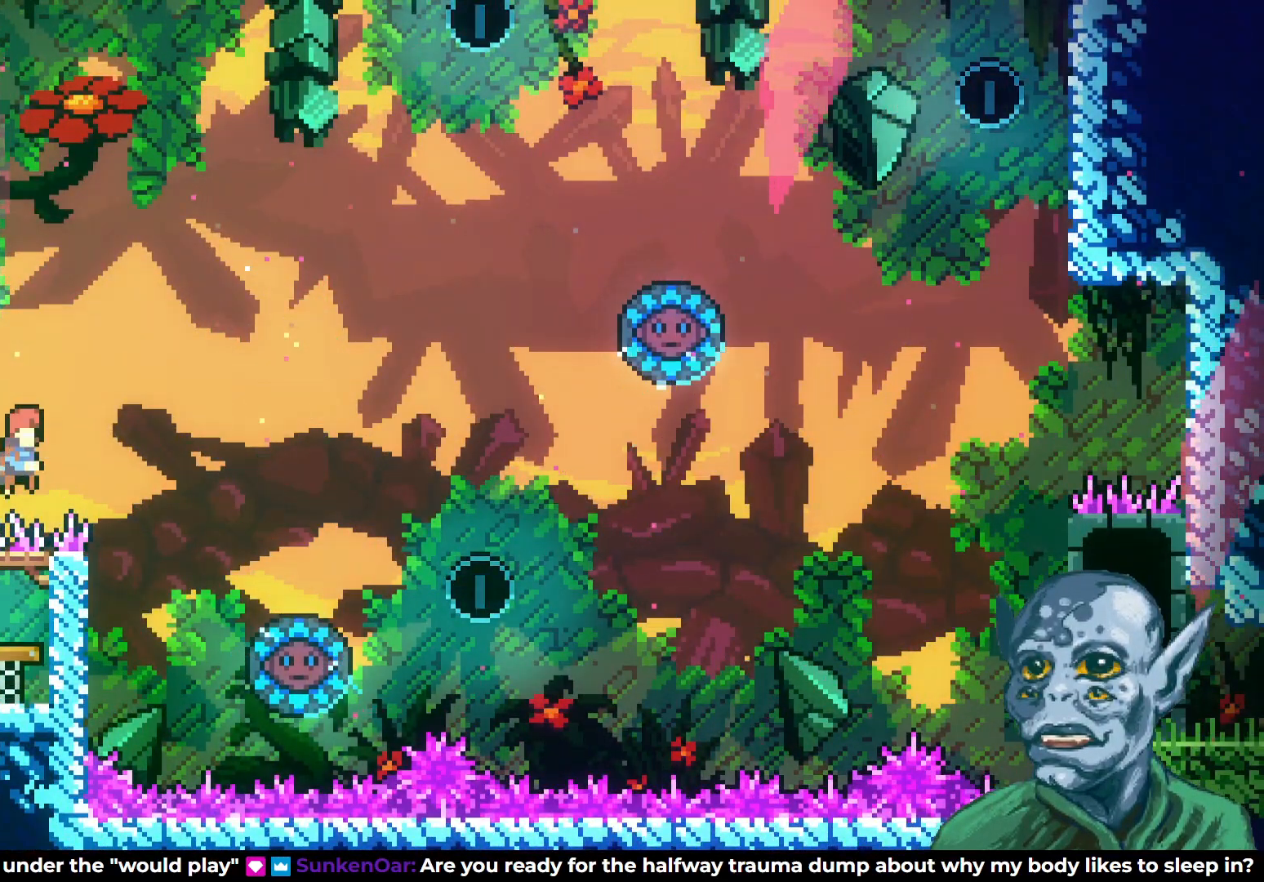
{"buttons": ["SQUARE", "DPAD_UP"], "left_stick": "center", "right_stick": "center", "events": [[283, "DPAD_UP", "down"], [333, "DPAD_RIGHT", "up"], [400, "SQUARE", "down"]]}
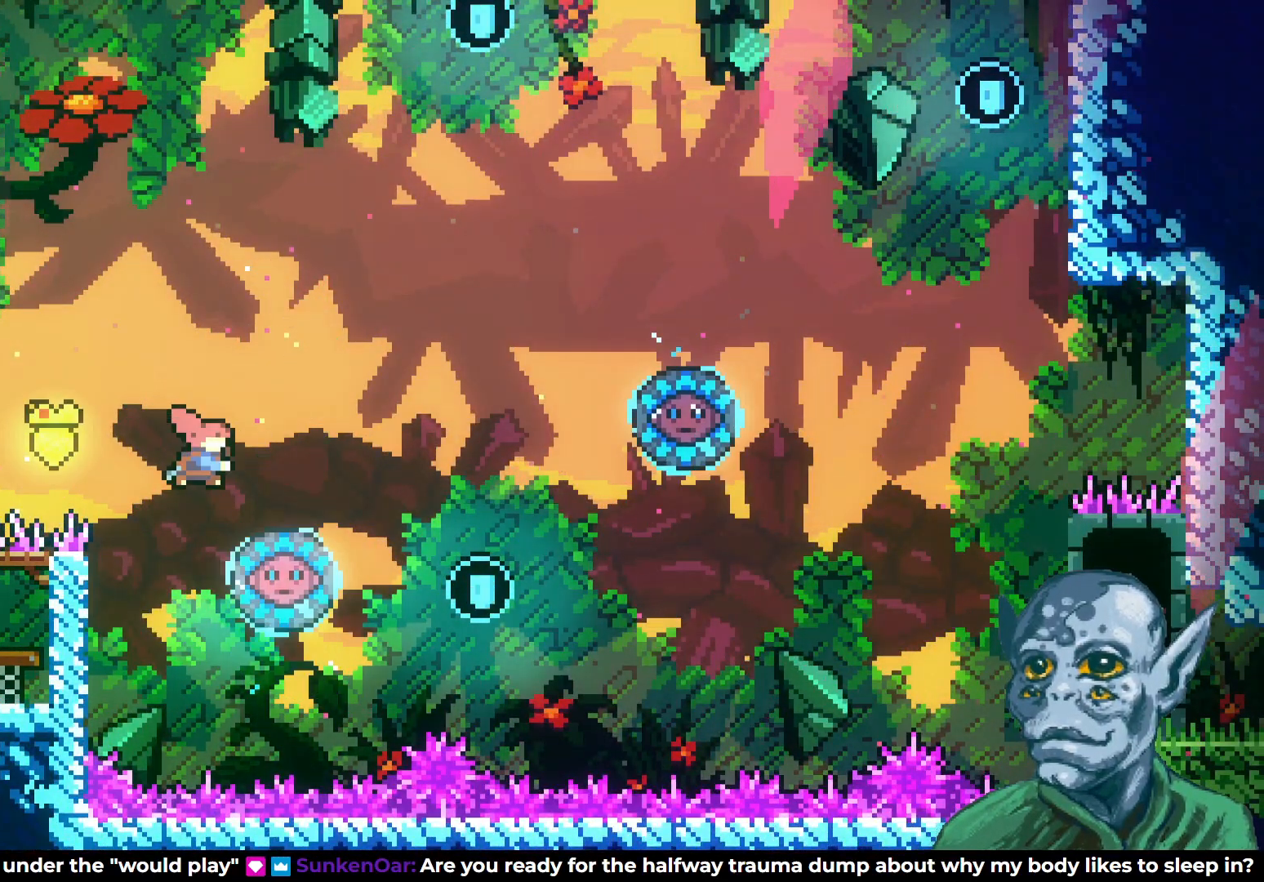
{"buttons": ["DPAD_RIGHT"], "left_stick": "center", "right_stick": "center", "events": [[167, "SQUARE", "up"], [183, "DPAD_UP", "up"], [283, "DPAD_RIGHT", "down"]]}
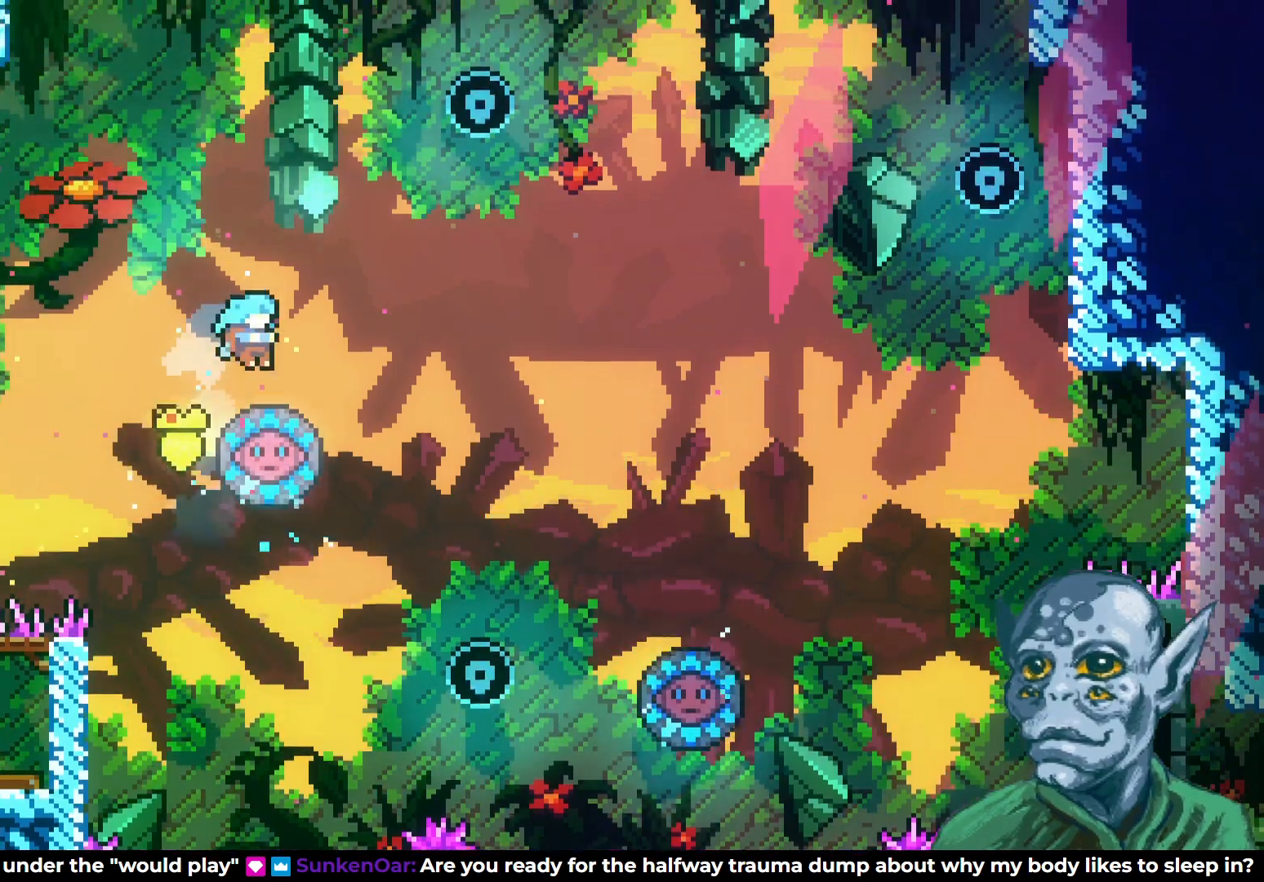
{"buttons": ["DPAD_RIGHT"], "left_stick": "center", "right_stick": "center", "events": []}
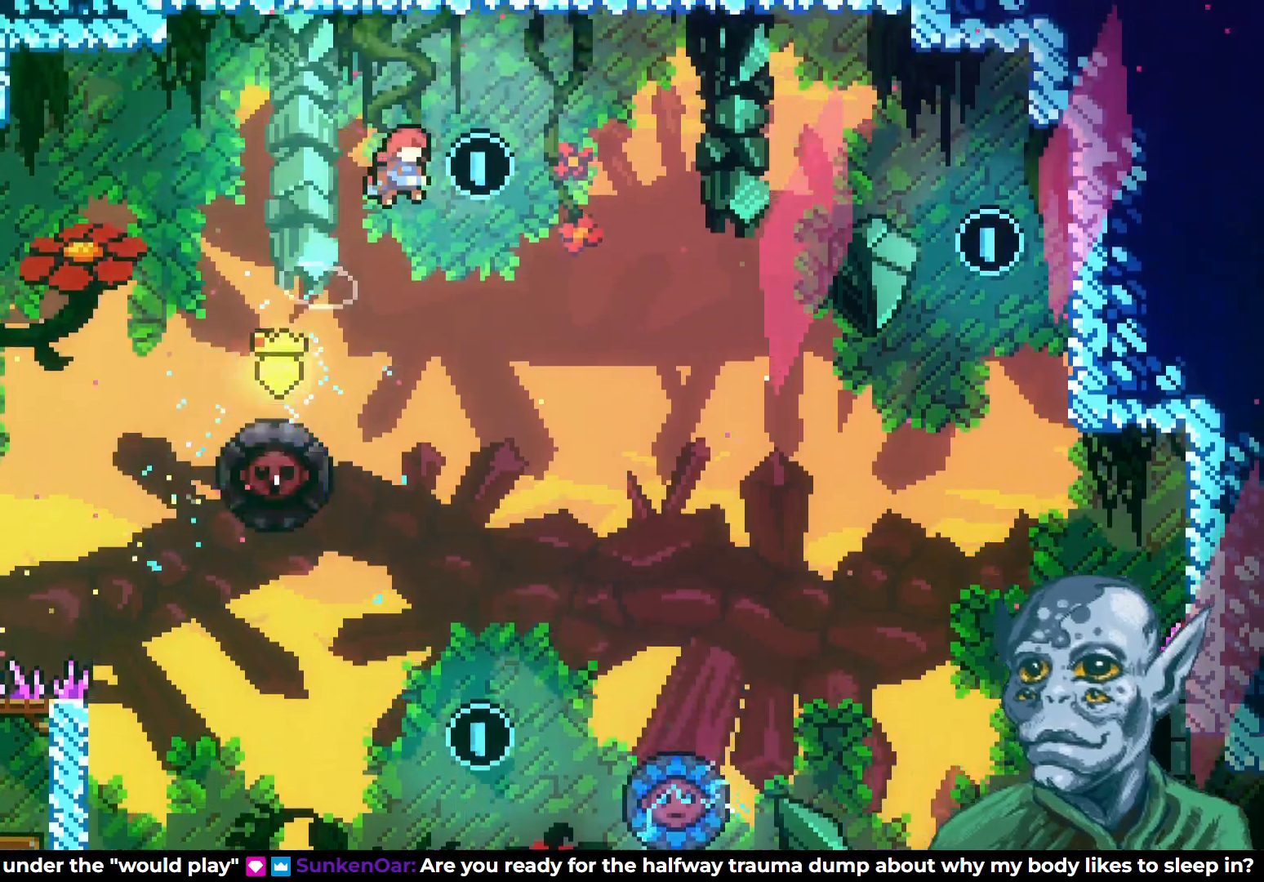
{"buttons": [], "left_stick": "center", "right_stick": "center", "events": [[150, "DPAD_RIGHT", "up"]]}
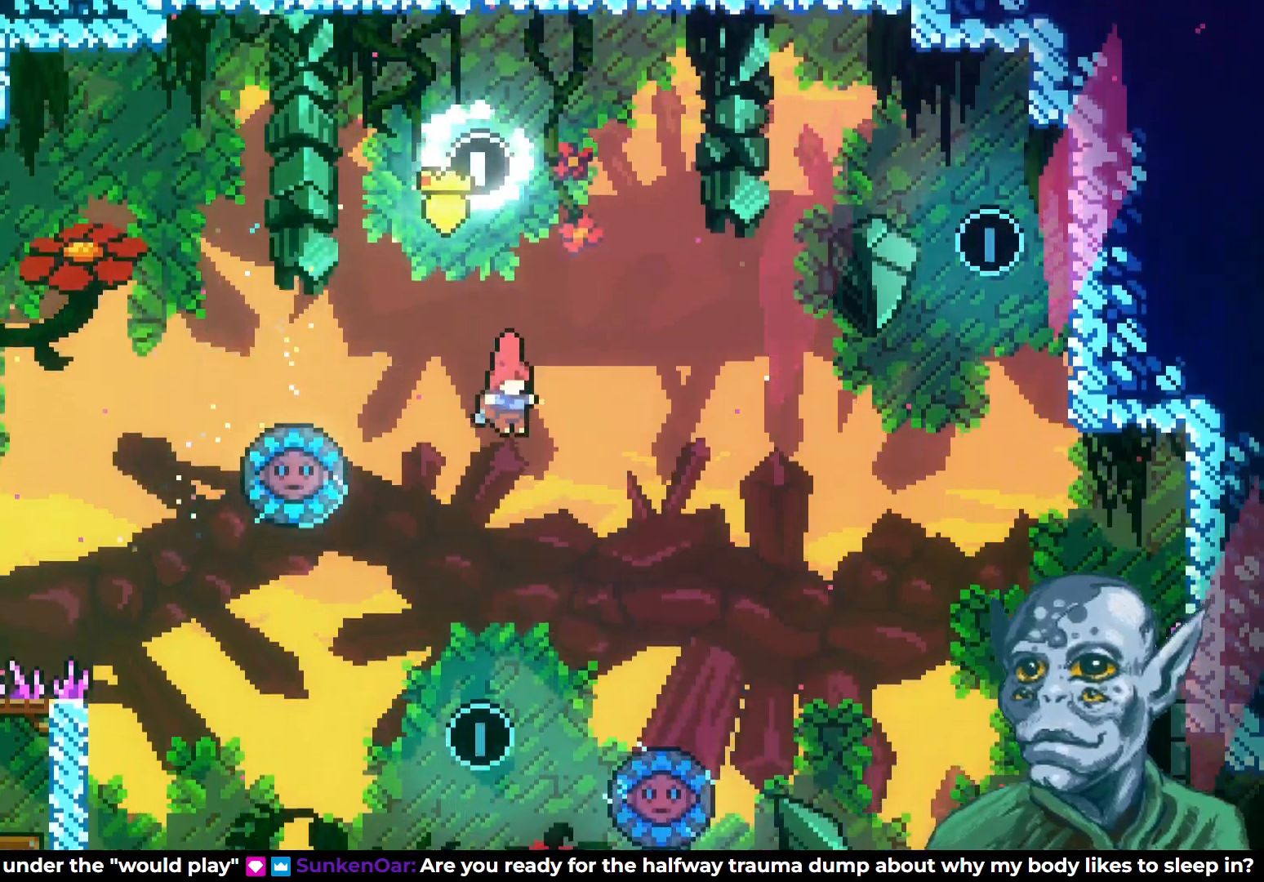
{"buttons": ["SQUARE", "DPAD_UP"], "left_stick": "center", "right_stick": "center", "events": [[333, "DPAD_UP", "down"], [433, "SQUARE", "down"]]}
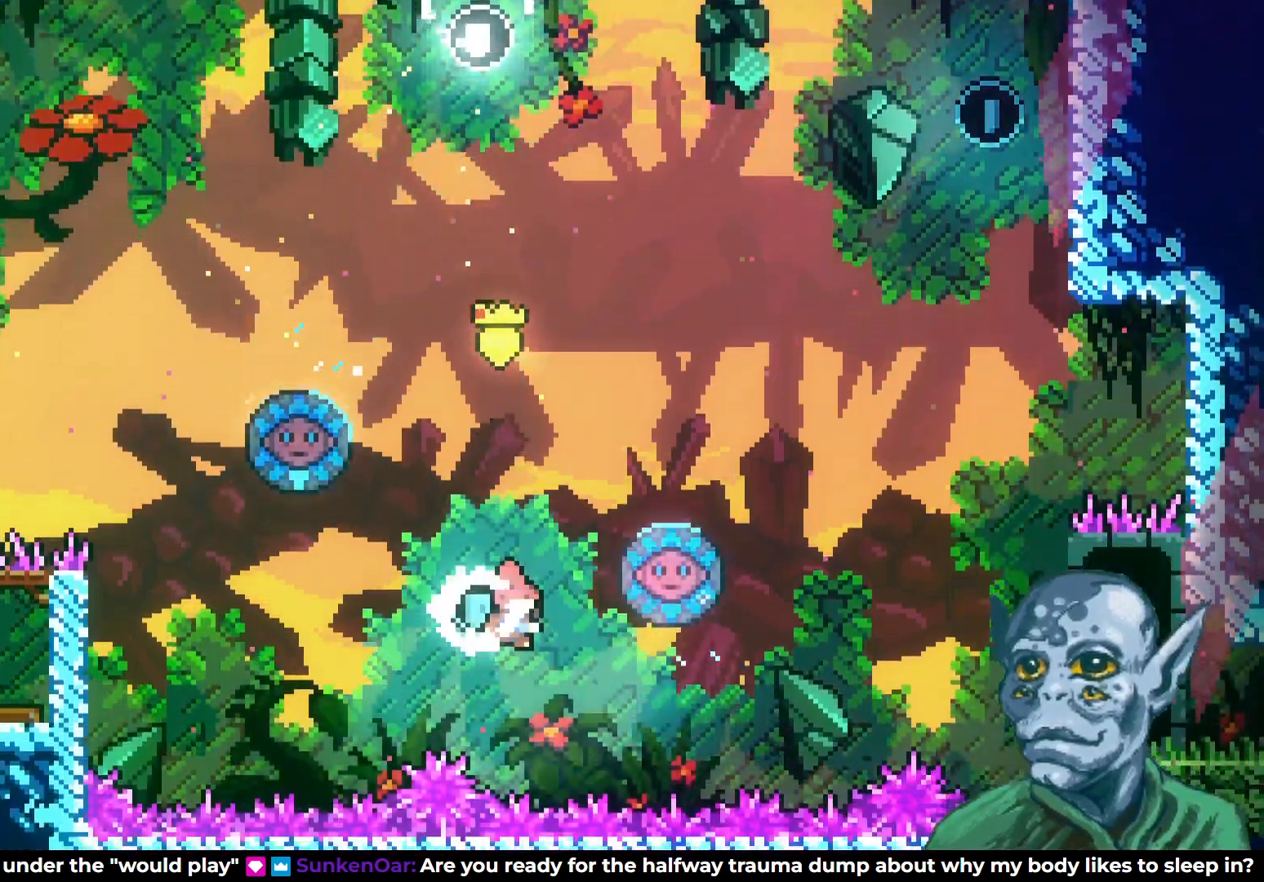
{"buttons": ["DPAD_UP", "DPAD_LEFT"], "left_stick": "center", "right_stick": "center", "events": [[17, "DPAD_LEFT", "down"], [383, "SQUARE", "up"]]}
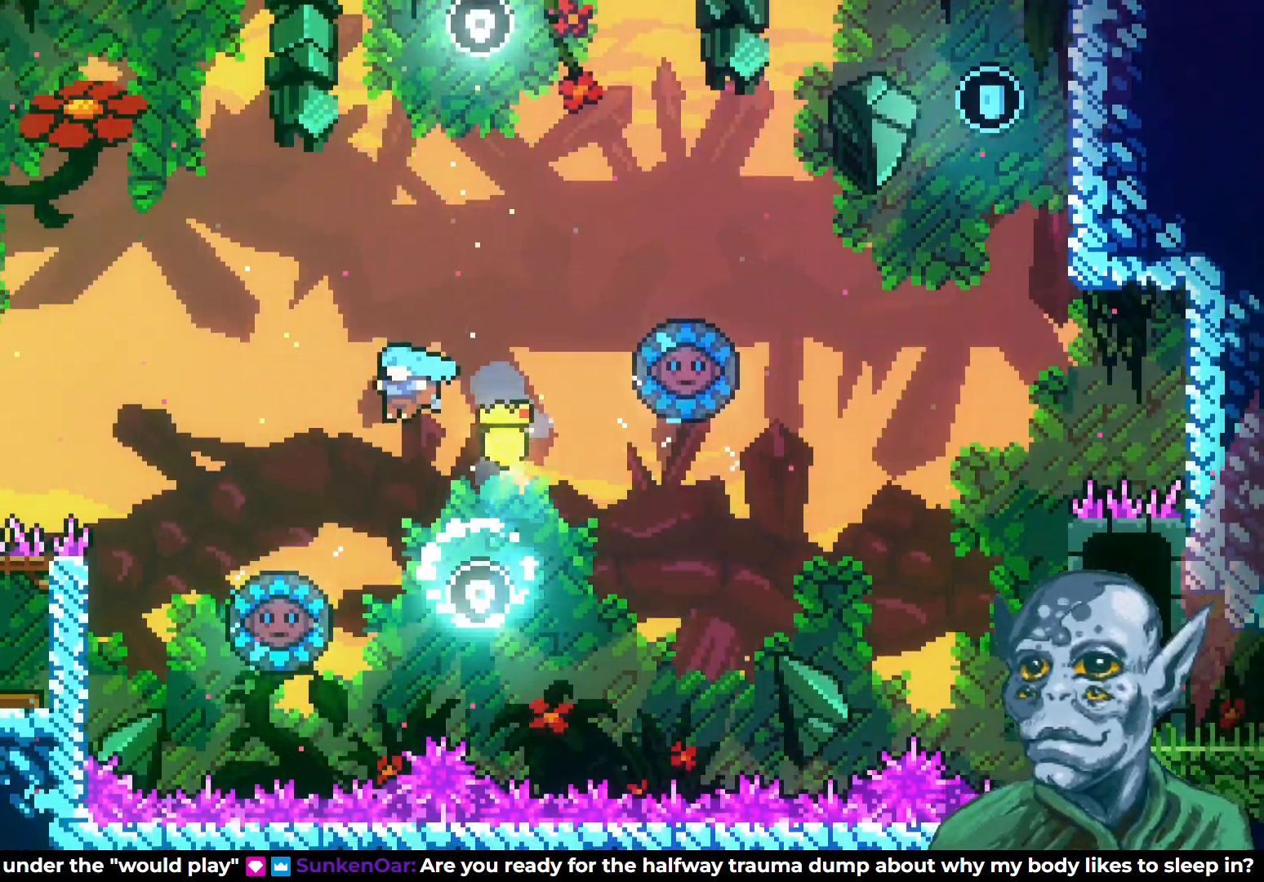
{"buttons": [], "left_stick": "center", "right_stick": "center", "events": [[100, "DPAD_LEFT", "up"], [100, "DPAD_UP", "up"]]}
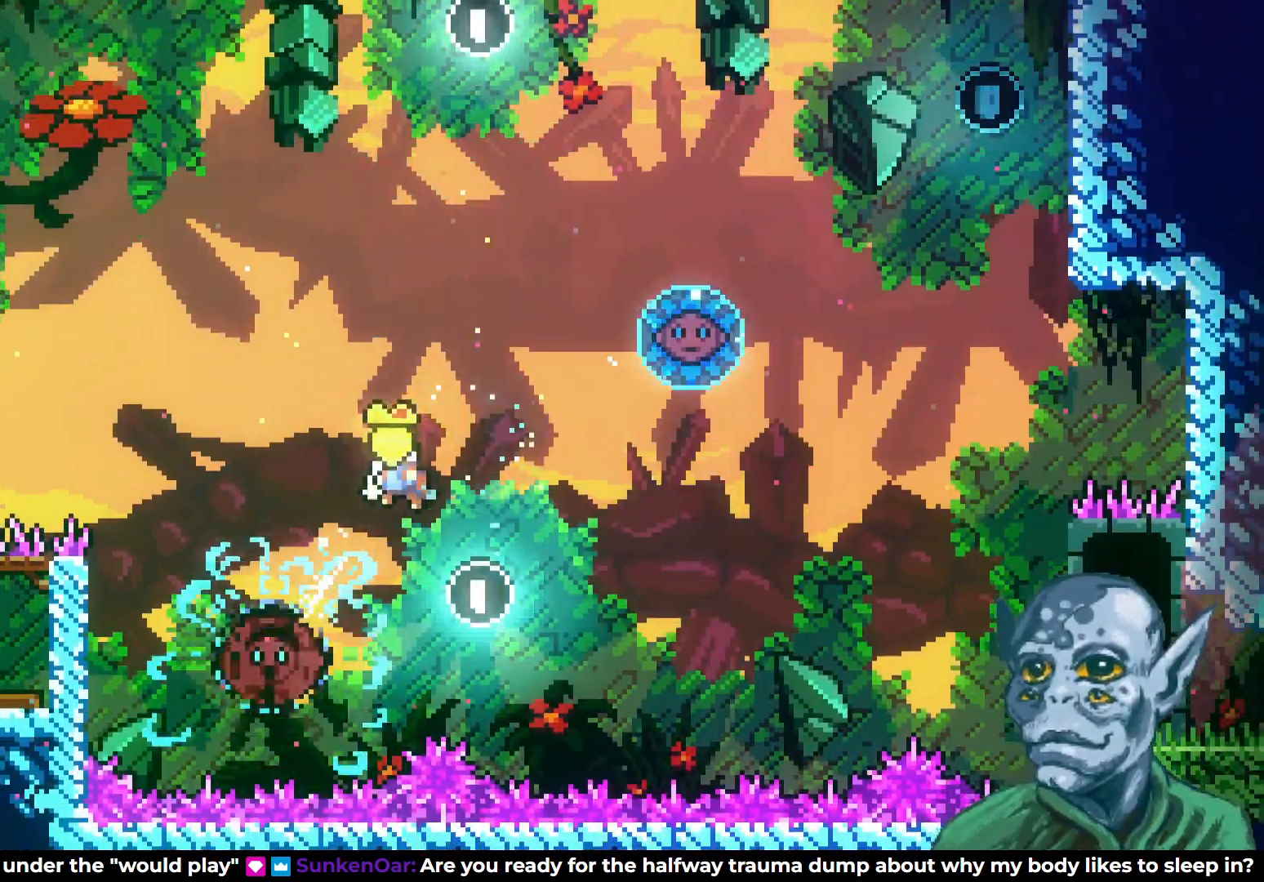
{"buttons": [], "left_stick": "center", "right_stick": "center", "events": [[17, "DPAD_UP", "down"], [67, "DPAD_RIGHT", "down"], [233, "SQUARE", "down"], [400, "DPAD_RIGHT", "up"], [433, "SQUARE", "up"], [500, "DPAD_UP", "up"]]}
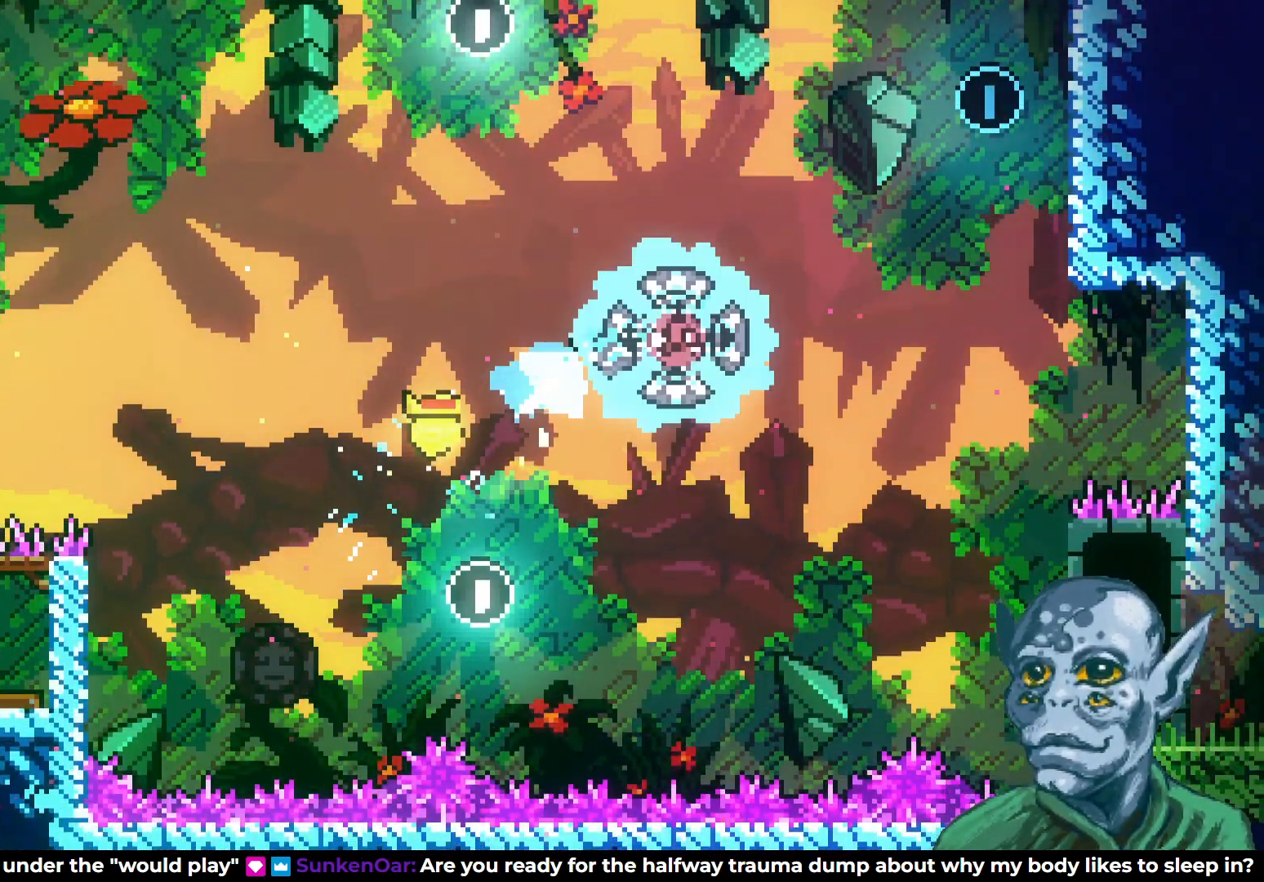
{"buttons": [], "left_stick": "center", "right_stick": "center", "events": [[67, "DPAD_RIGHT", "down"], [233, "DPAD_UP", "down"], [333, "DPAD_RIGHT", "up"], [400, "DPAD_UP", "up"]]}
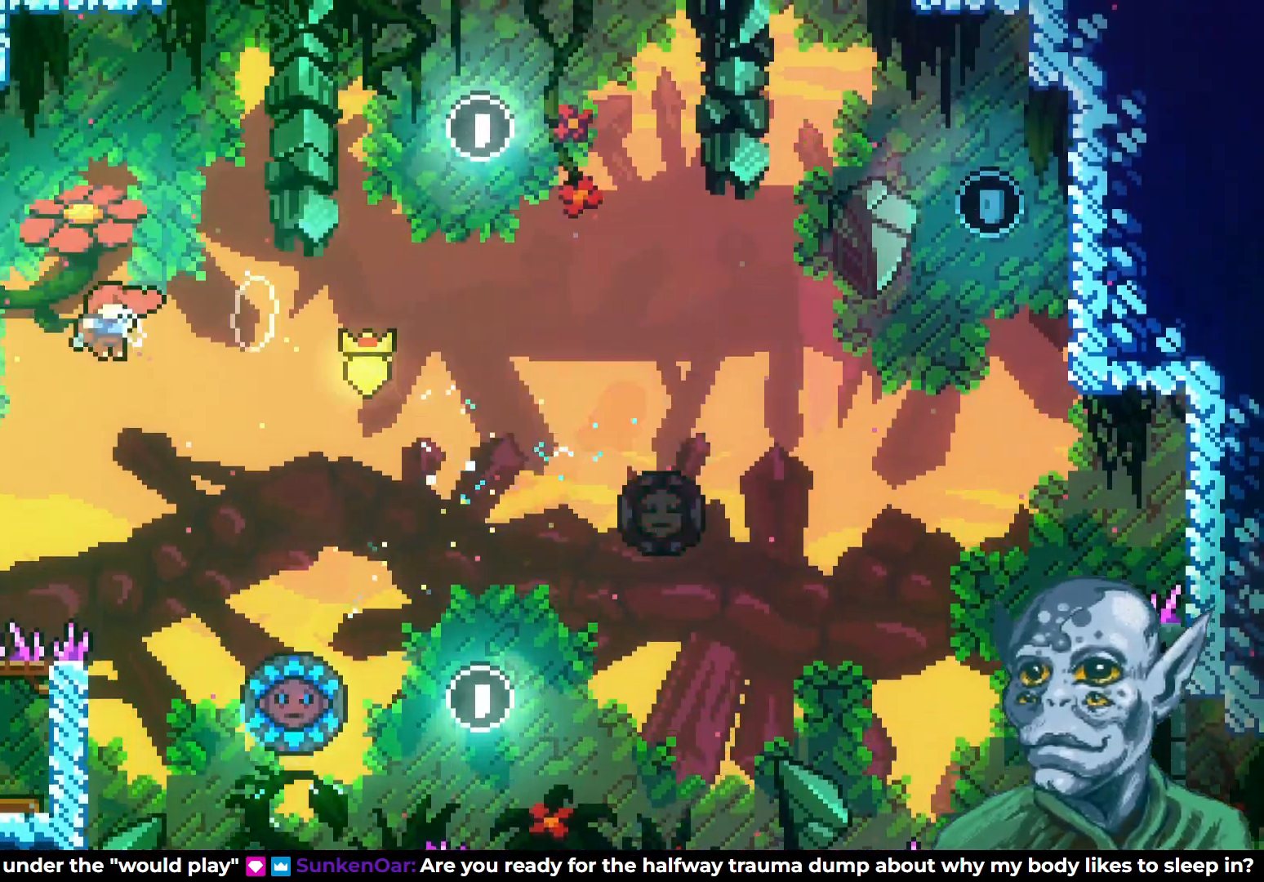
{"buttons": ["R2", "DPAD_LEFT"], "left_stick": "center", "right_stick": "center", "events": [[17, "DPAD_UP", "down"], [100, "SQUARE", "down"], [317, "DPAD_LEFT", "down"], [317, "SQUARE", "up"], [383, "DPAD_UP", "up"], [400, "DPAD_UP", "down"], [417, "DPAD_UP", "up"], [500, "R2", "down"]]}
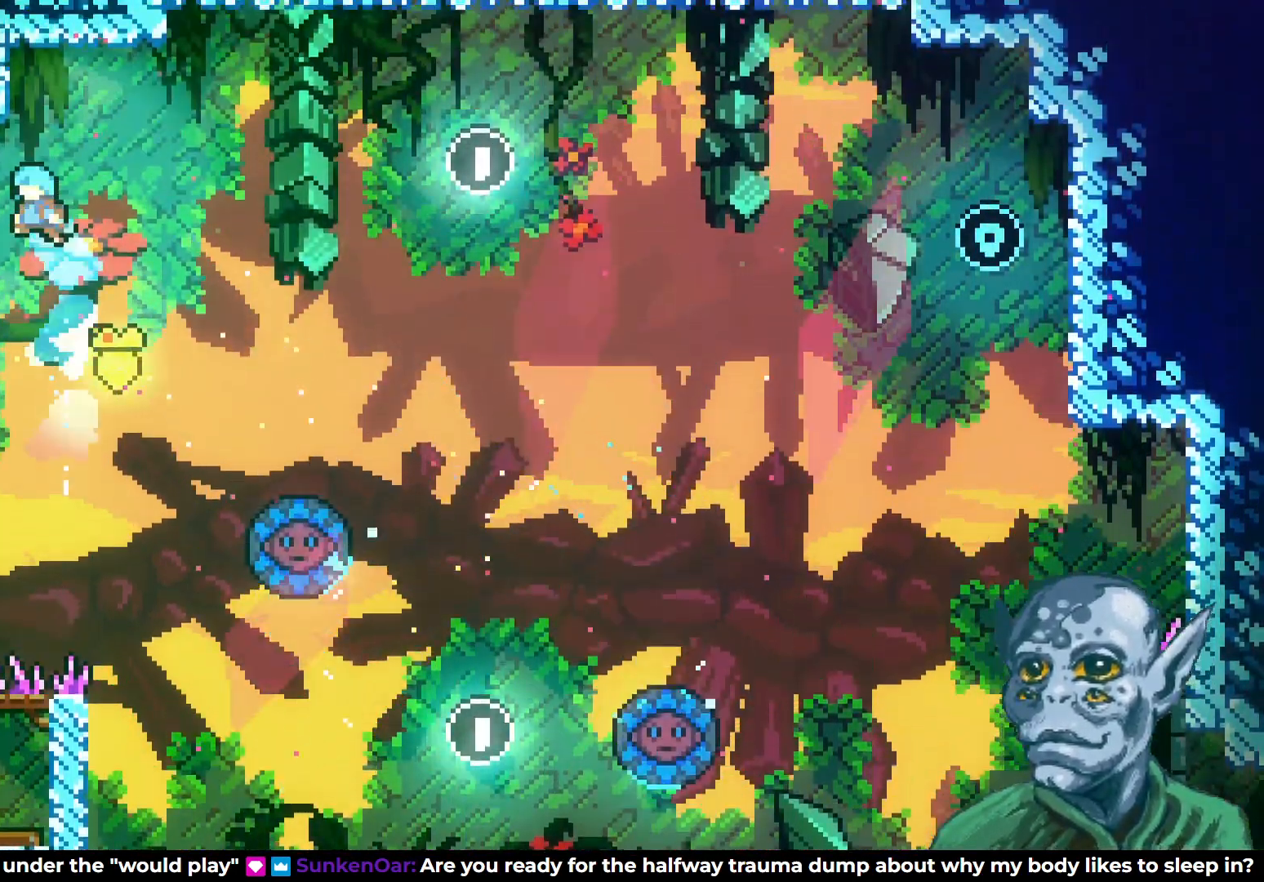
{"buttons": ["R2", "DPAD_RIGHT"], "left_stick": "center", "right_stick": "center", "events": [[183, "DPAD_LEFT", "up"], [267, "CROSS", "down"], [267, "DPAD_RIGHT", "down"], [483, "CROSS", "up"]]}
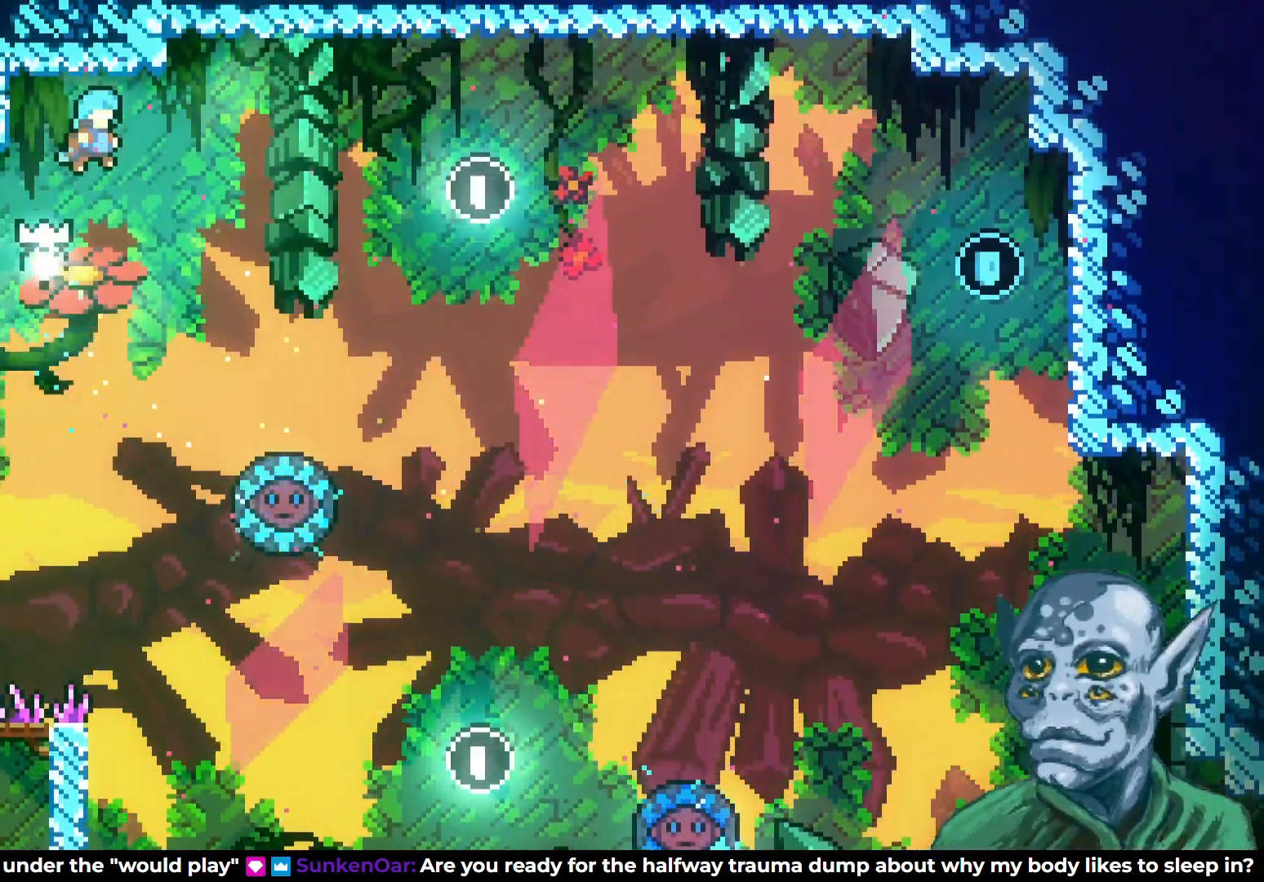
{"buttons": [], "left_stick": "center", "right_stick": "center", "events": [[50, "R2", "up"], [350, "DPAD_RIGHT", "up"]]}
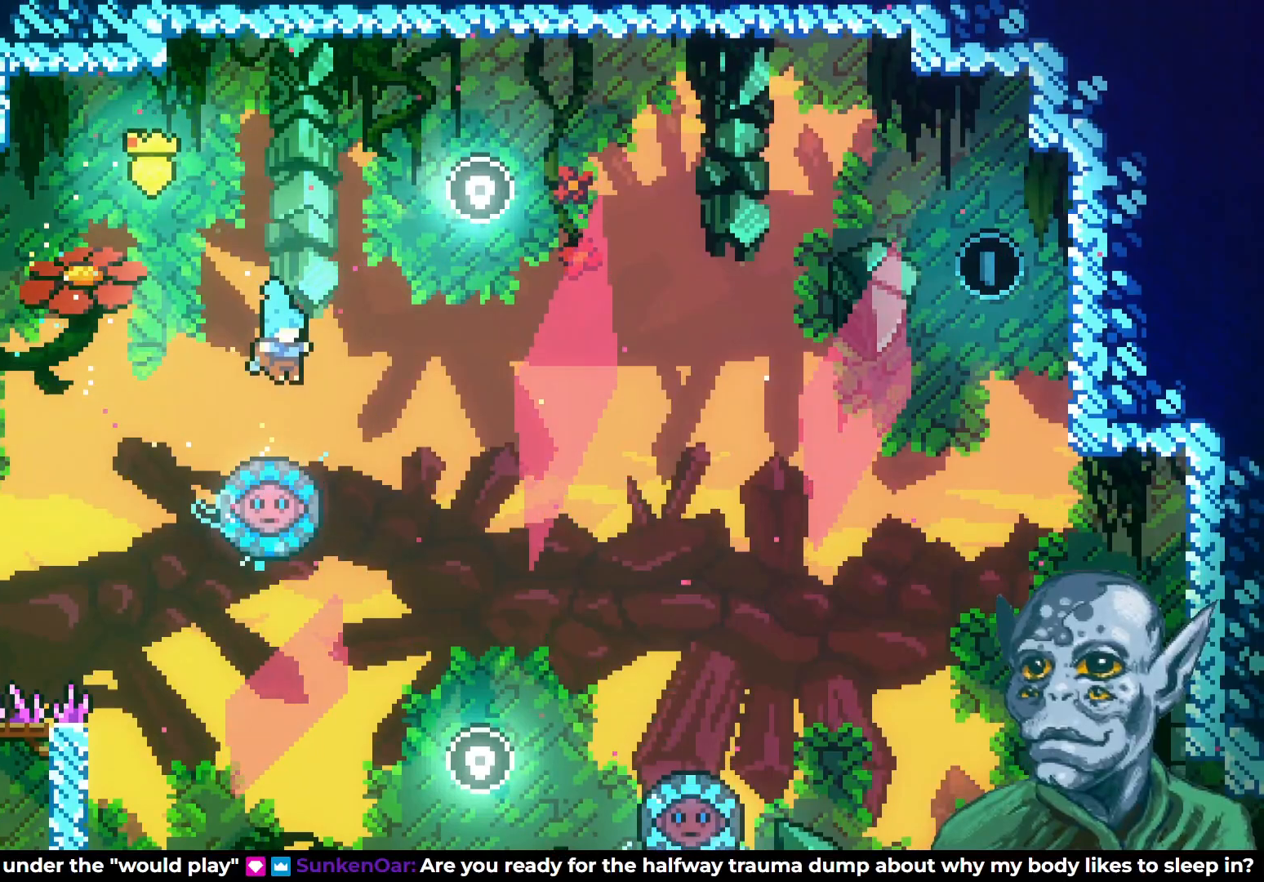
{"buttons": ["DPAD_RIGHT"], "left_stick": "center", "right_stick": "center", "events": [[150, "DPAD_RIGHT", "down"]]}